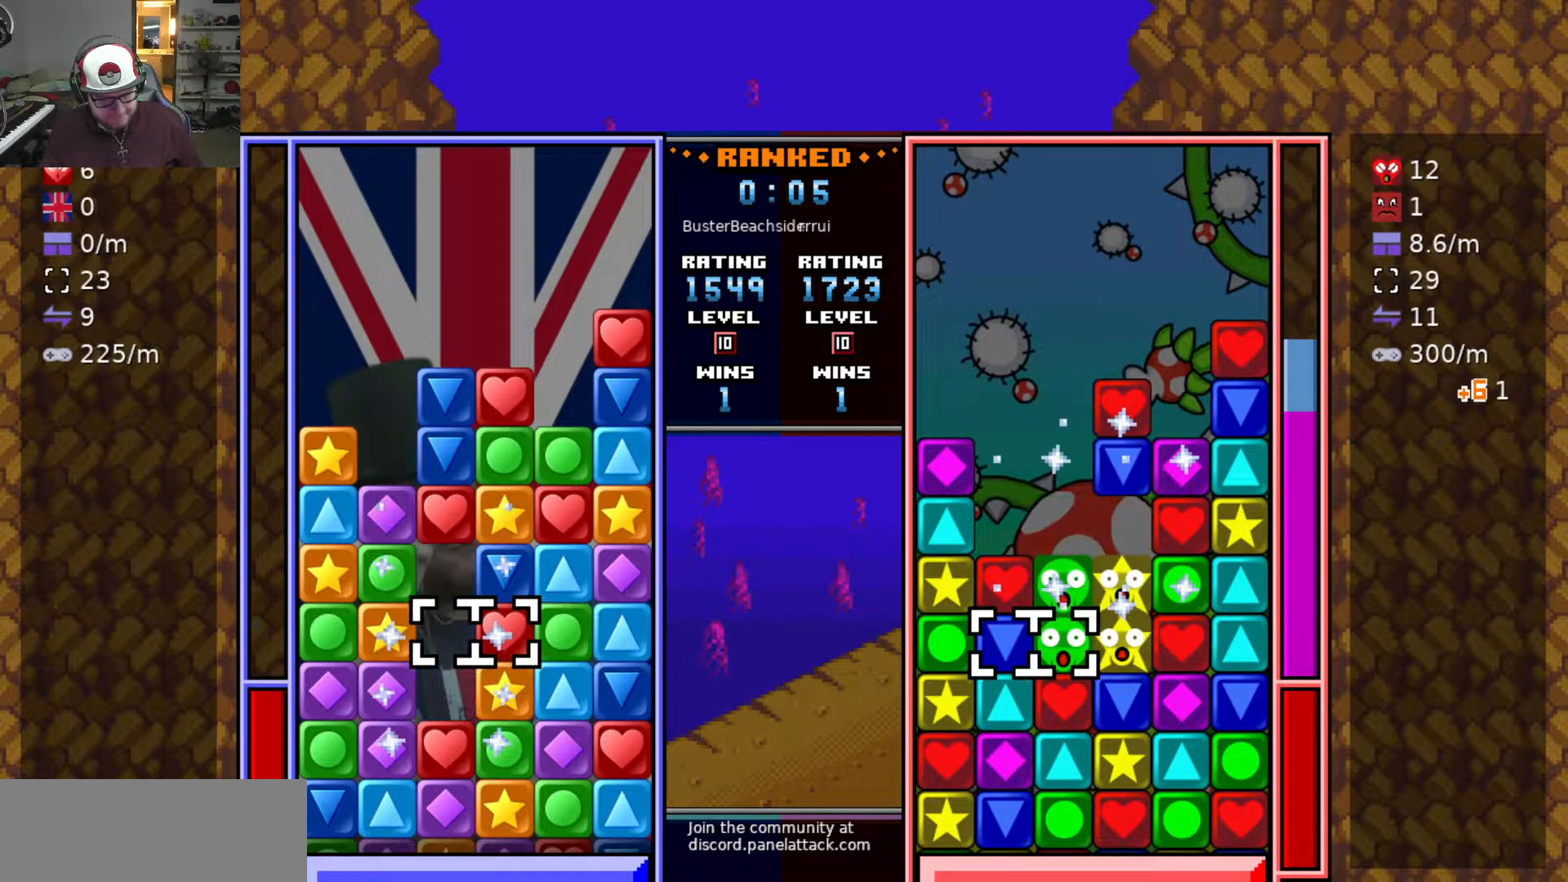
Gameplay with keyboard; each line is a JSON object with the keys held at the frame after it. "events" lists presses ("down") and releases ("up") of "a", "d", "raise1", "raise2", "s", "swap", "swap2", "taunt1", "taunt2" and "w" between this image and that frame as [ms after this image, input, new state], when the widget could be followed in between. No other keys are recorded. Mouse input is not recorded. Key names are as the overlay labels them; some are game actions (e.g. jump) rather than physical keys.
{"keys": ["a"], "events": [[33, "swap2", "down"], [83, "s", "down"], [83, "swap", "down"], [133, "swap", "up"], [133, "swap2", "up"], [333, "a", "down"], [333, "s", "up"]]}
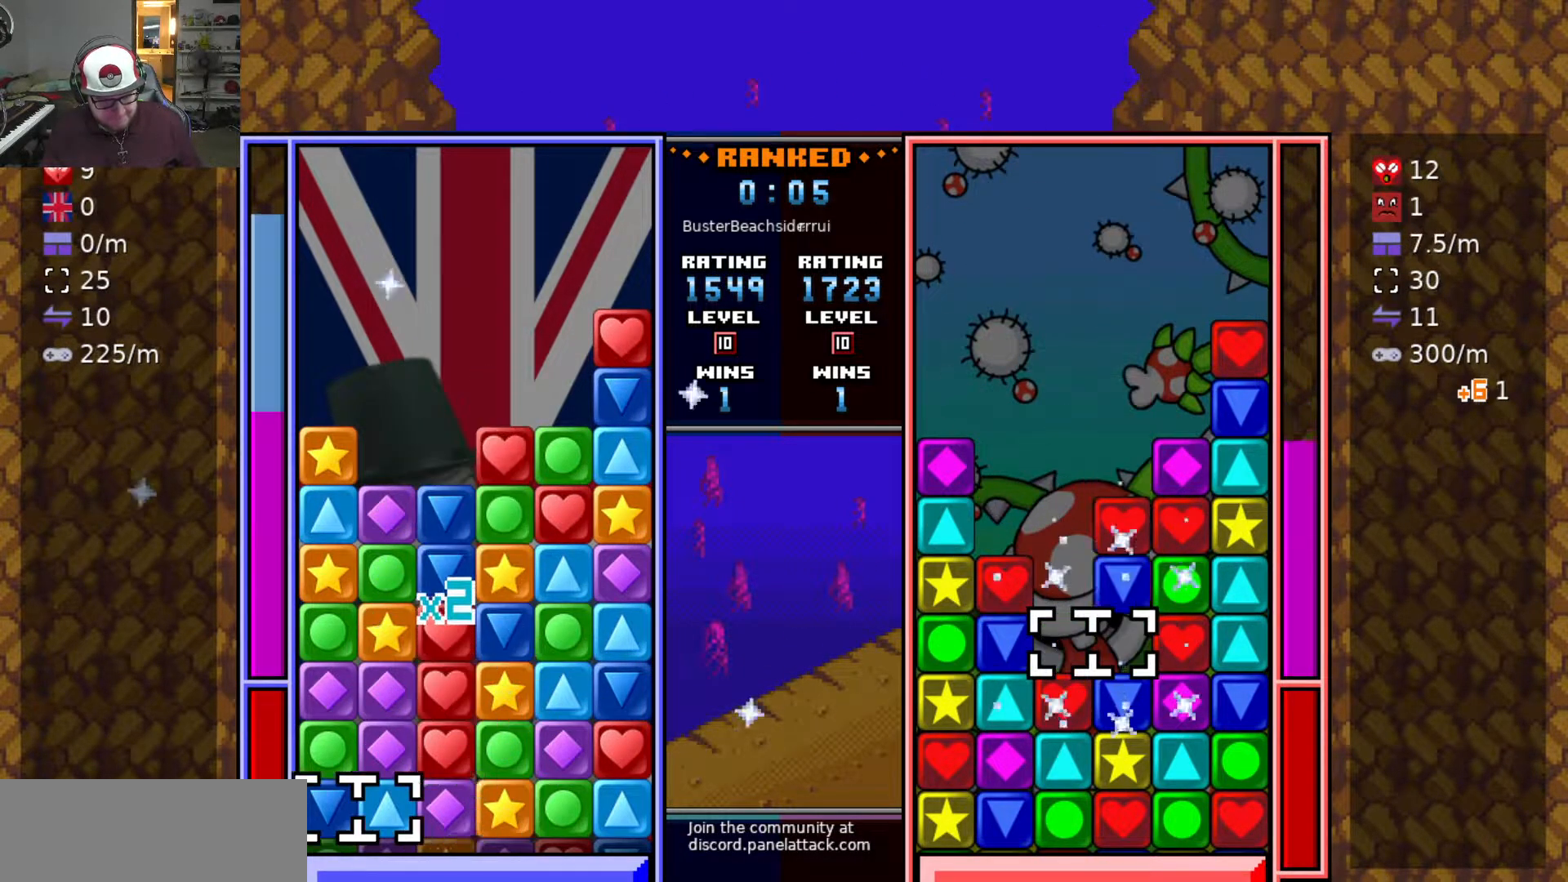
{"keys": ["d"], "events": [[50, "a", "up"], [50, "swap2", "down"], [150, "d", "down"], [150, "swap2", "up"], [200, "d", "up"], [200, "swap2", "down"], [233, "d", "down"], [300, "swap2", "up"], [333, "d", "up"], [383, "d", "down"]]}
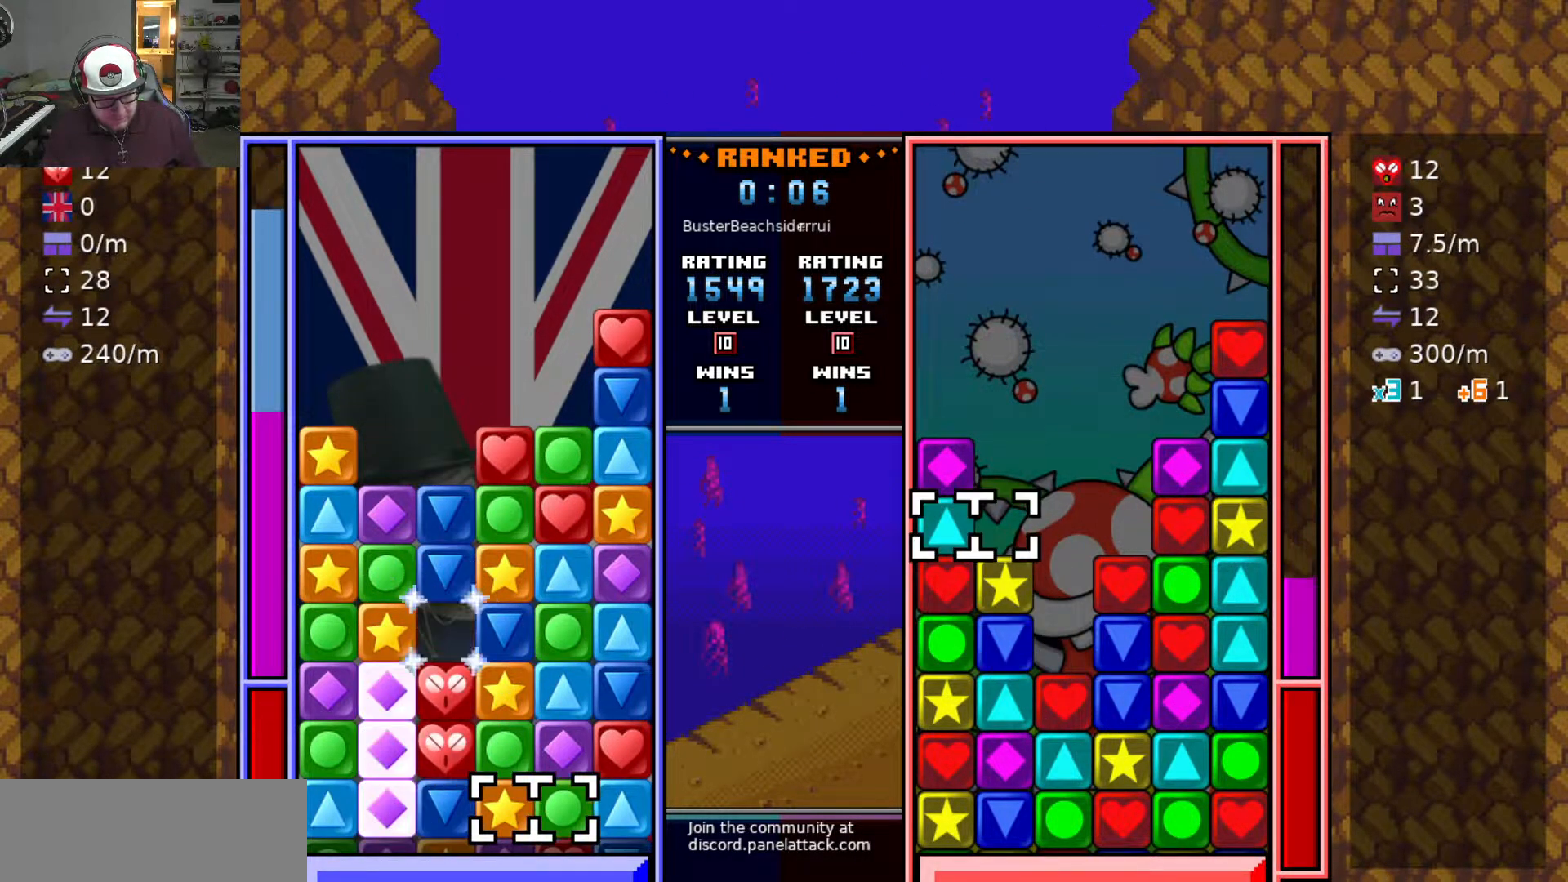
{"keys": ["a", "w"], "events": [[33, "d", "up"], [33, "swap2", "down"], [117, "swap2", "up"], [167, "w", "down"], [250, "w", "up"], [300, "w", "down"], [400, "a", "down"], [400, "w", "up"], [500, "w", "down"]]}
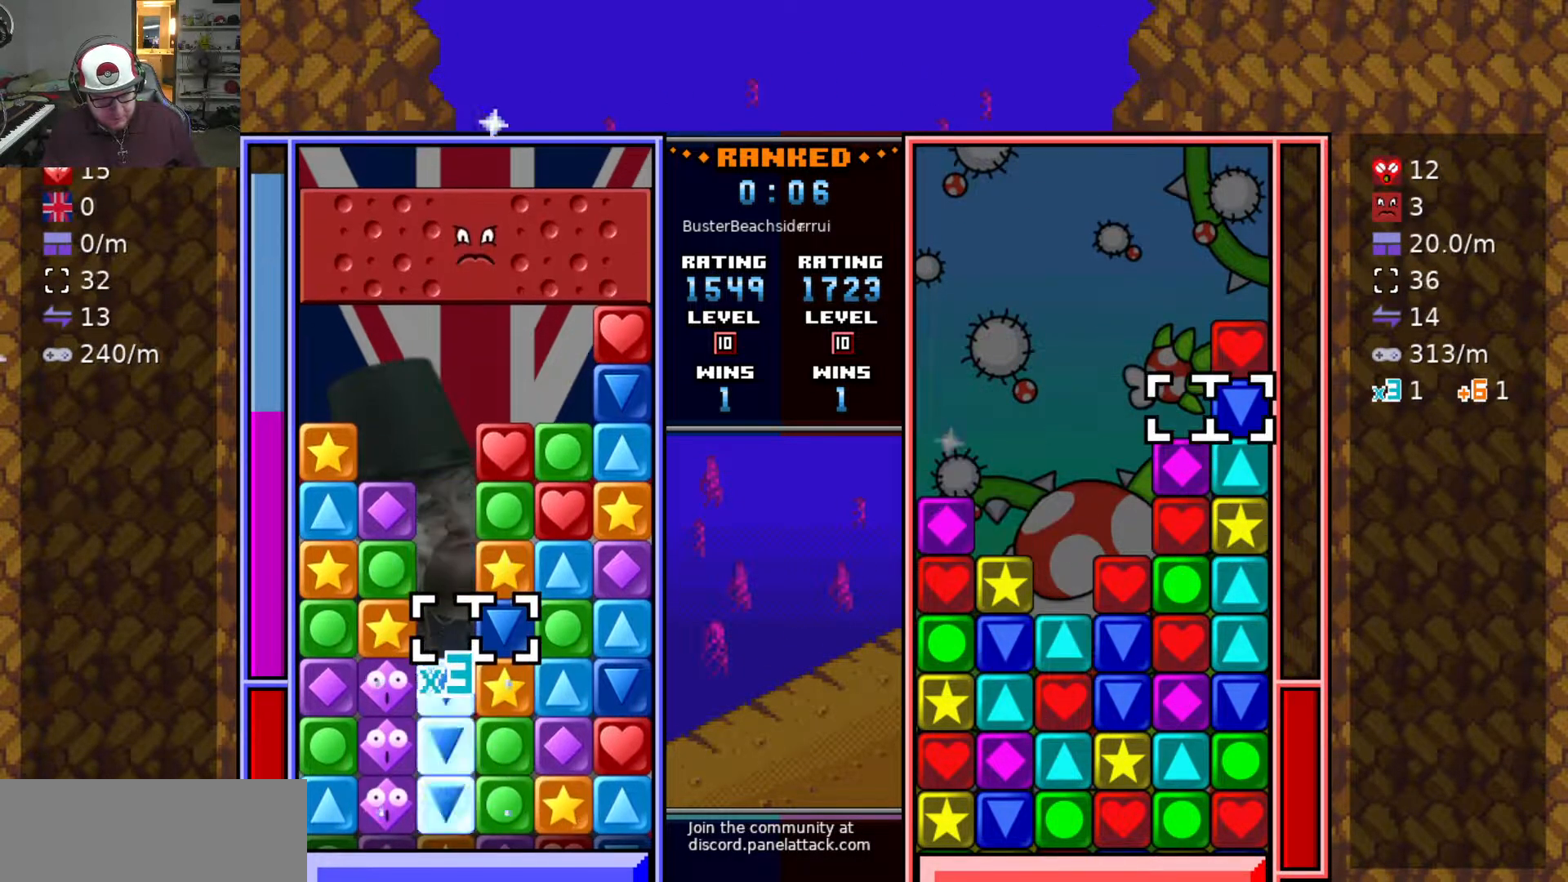
{"keys": ["a", "s"], "events": [[33, "a", "up"], [33, "w", "up"], [133, "swap2", "down"], [133, "w", "down"], [233, "swap2", "up"], [233, "w", "up"], [317, "swap2", "down"], [367, "a", "down"], [467, "s", "down"], [467, "swap2", "up"]]}
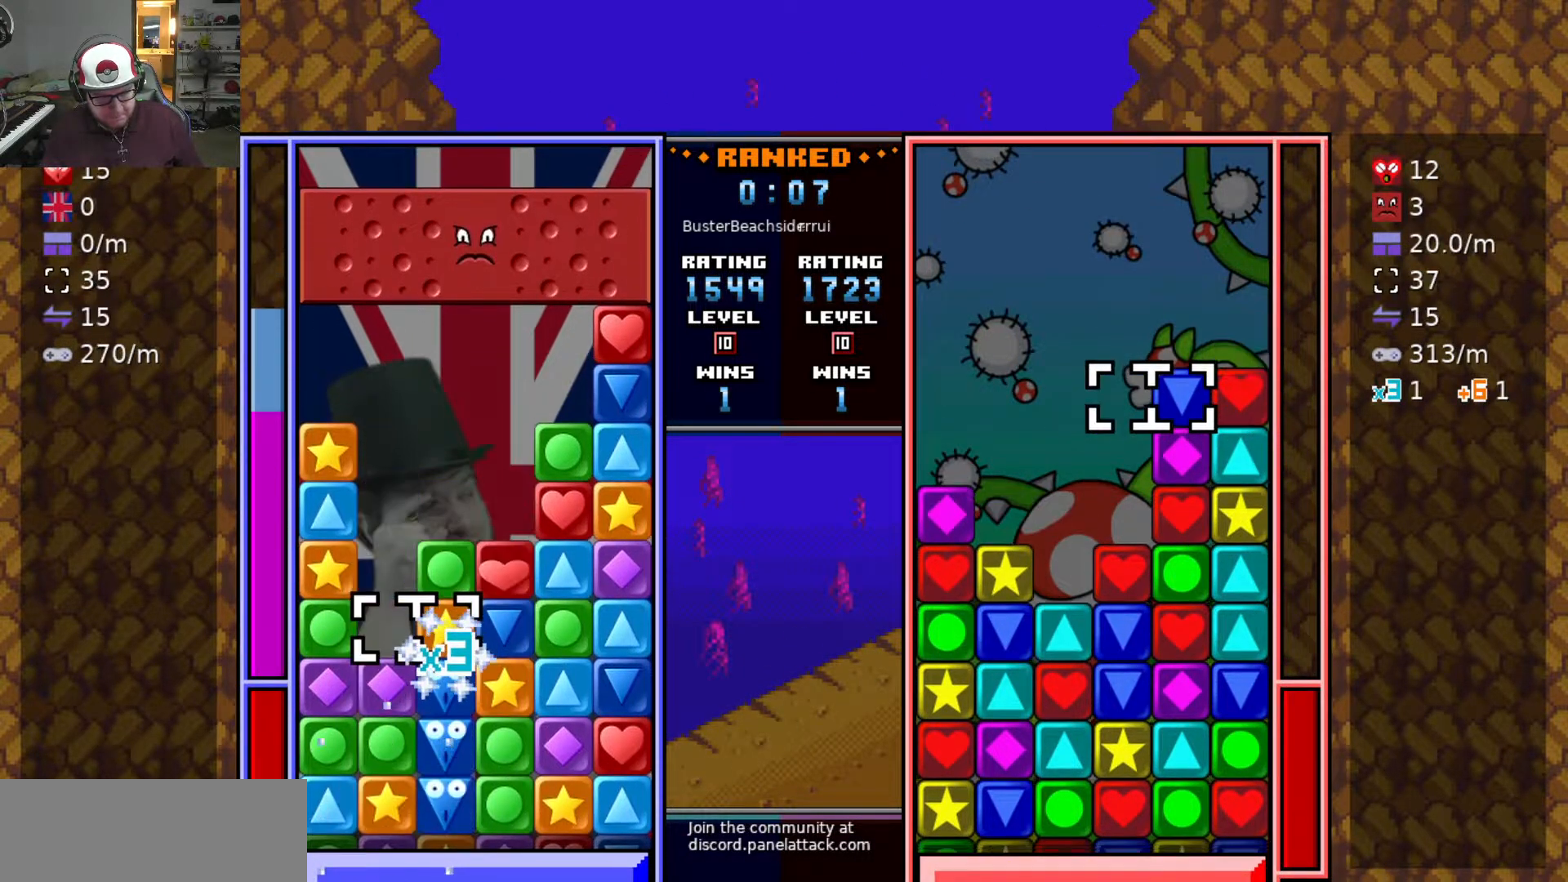
{"keys": [], "events": [[150, "a", "up"], [200, "s", "up"]]}
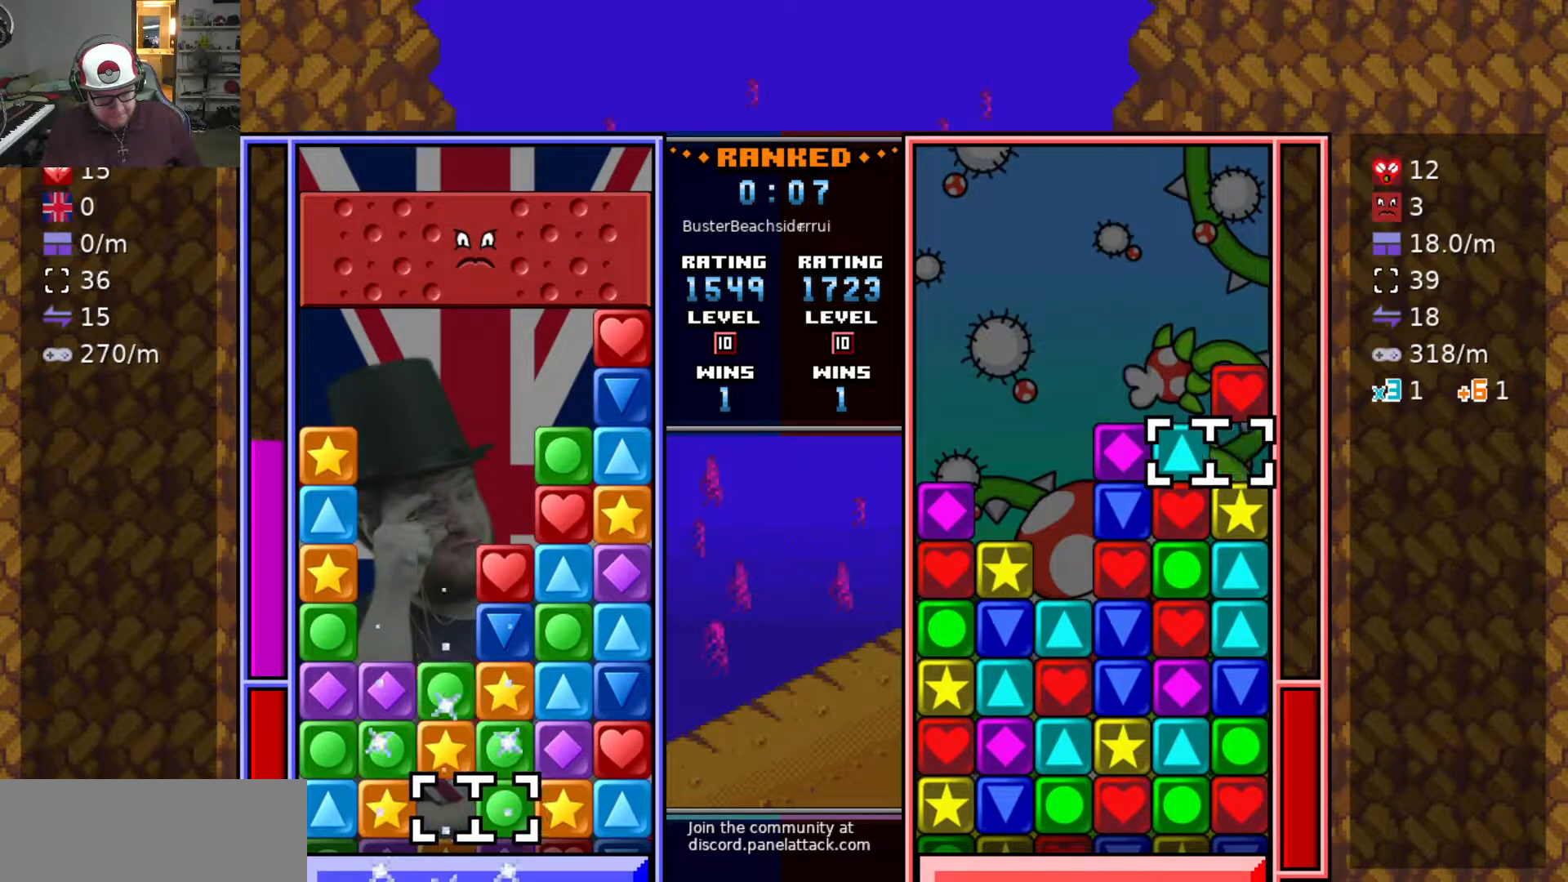
{"keys": [], "events": [[17, "d", "down"], [67, "w", "down"], [117, "d", "up"], [167, "w", "up"], [267, "w", "down"], [400, "w", "up"]]}
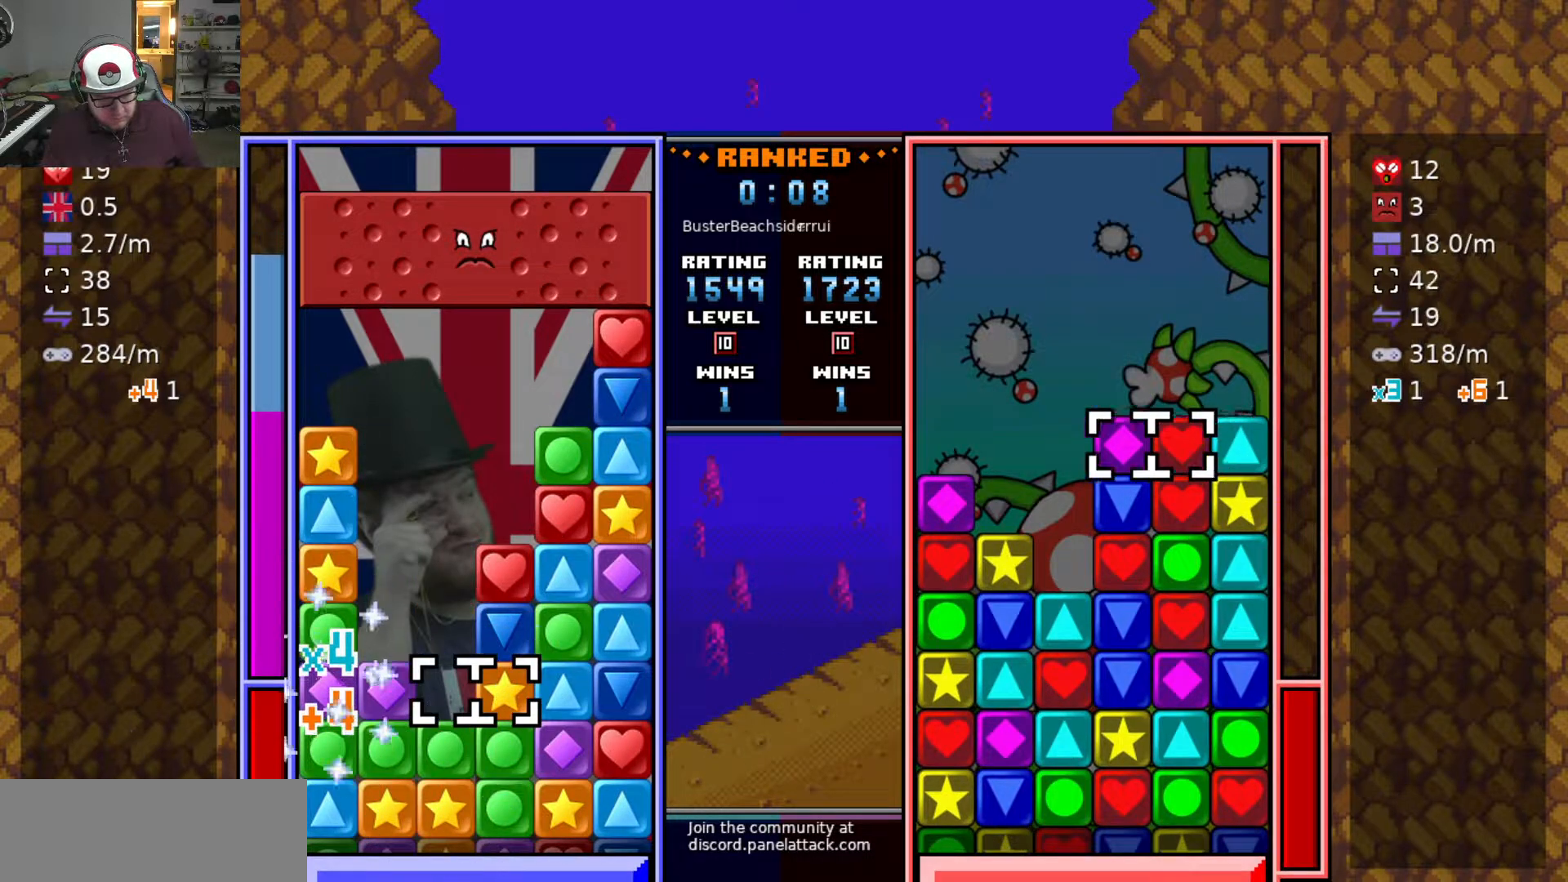
{"keys": ["s"], "events": [[150, "d", "down"], [233, "d", "up"], [283, "s", "down"], [383, "s", "up"], [483, "s", "down"]]}
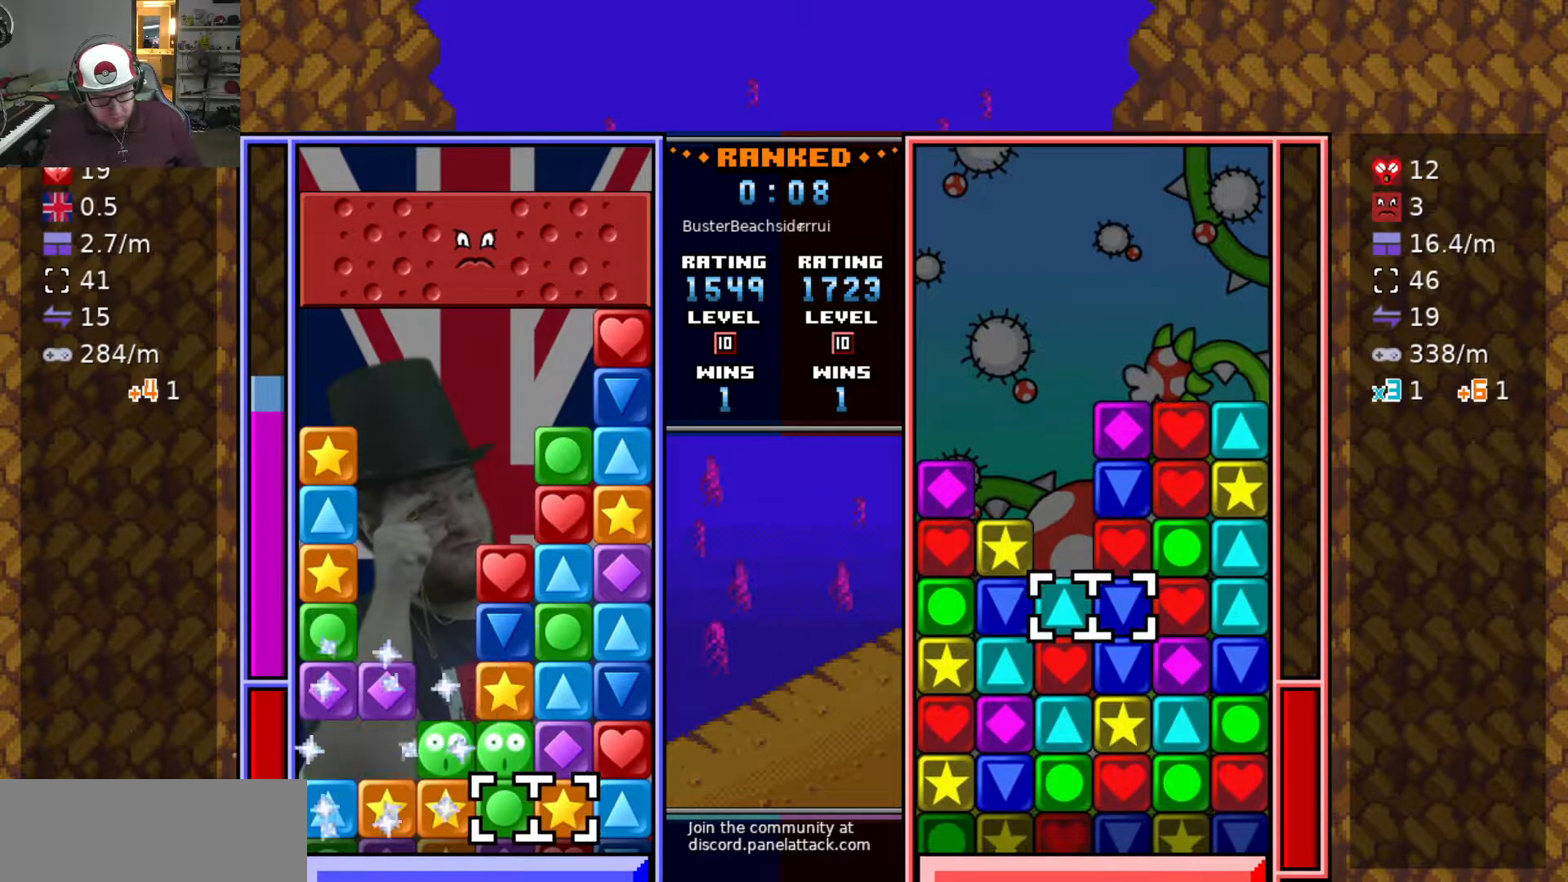
{"keys": ["w"], "events": [[67, "s", "up"], [400, "swap2", "down"], [450, "w", "down"], [483, "swap2", "up"]]}
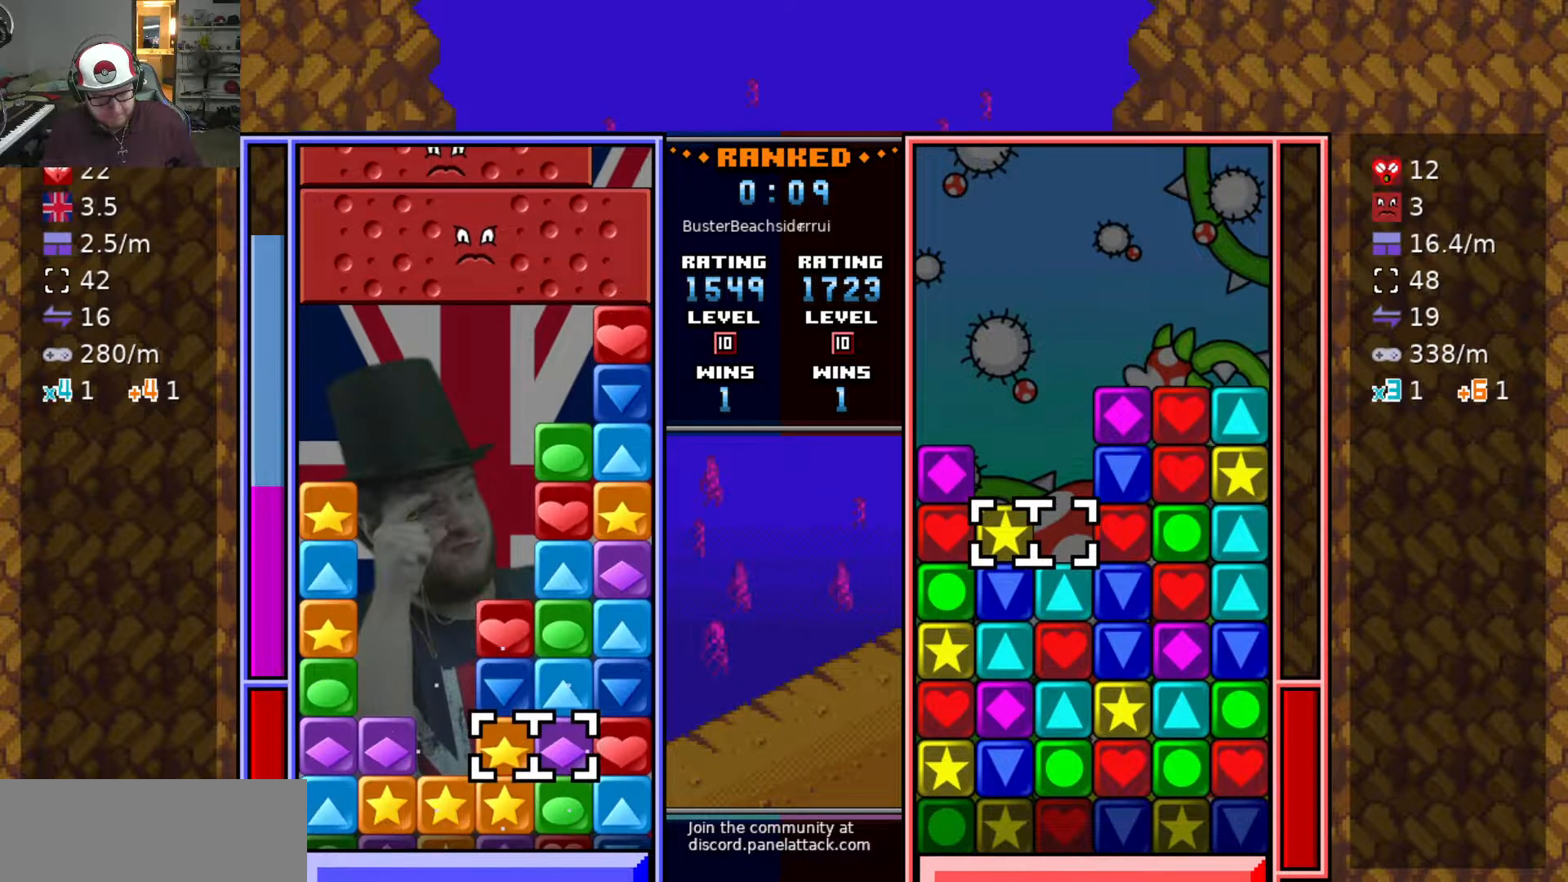
{"keys": ["w"], "events": [[33, "w", "up"], [83, "w", "down"], [233, "d", "down"], [233, "w", "up"], [283, "w", "down"], [317, "d", "up"], [367, "w", "up"], [417, "w", "down"]]}
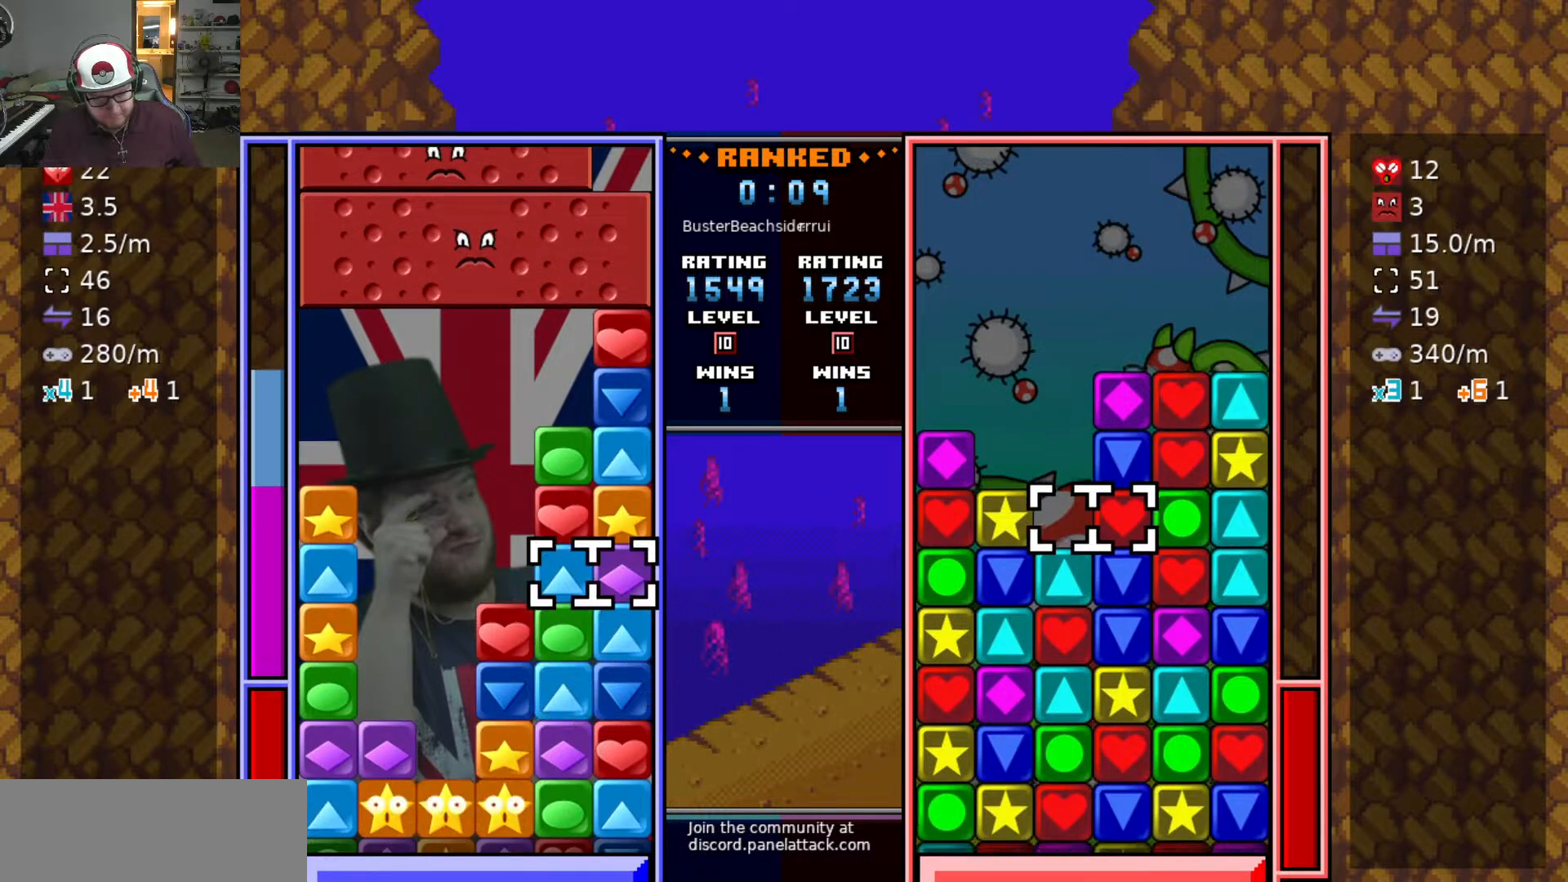
{"keys": ["a", "s"], "events": [[17, "w", "up"], [100, "w", "down"], [150, "w", "up"], [233, "w", "down"], [333, "swap2", "down"], [333, "w", "up"], [383, "a", "down"], [433, "swap2", "up"], [483, "s", "down"]]}
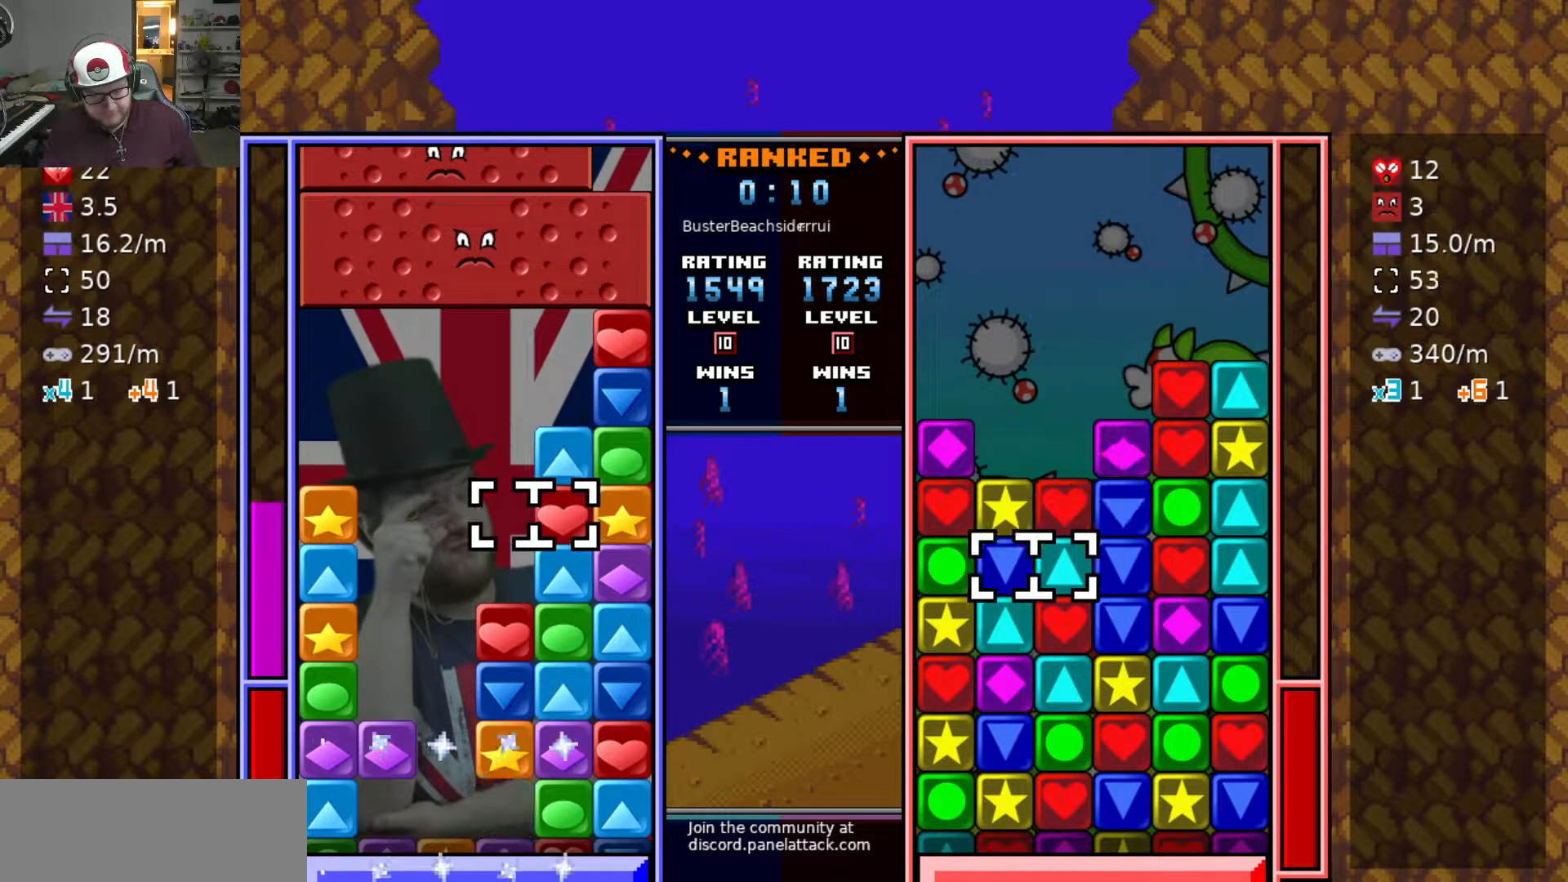
{"keys": ["a"], "events": [[17, "a", "up"], [17, "swap2", "down"], [117, "s", "up"], [117, "swap2", "up"], [167, "d", "down"], [250, "w", "down"], [300, "d", "up"], [350, "swap2", "down"], [350, "w", "up"], [450, "swap2", "up"], [500, "a", "down"]]}
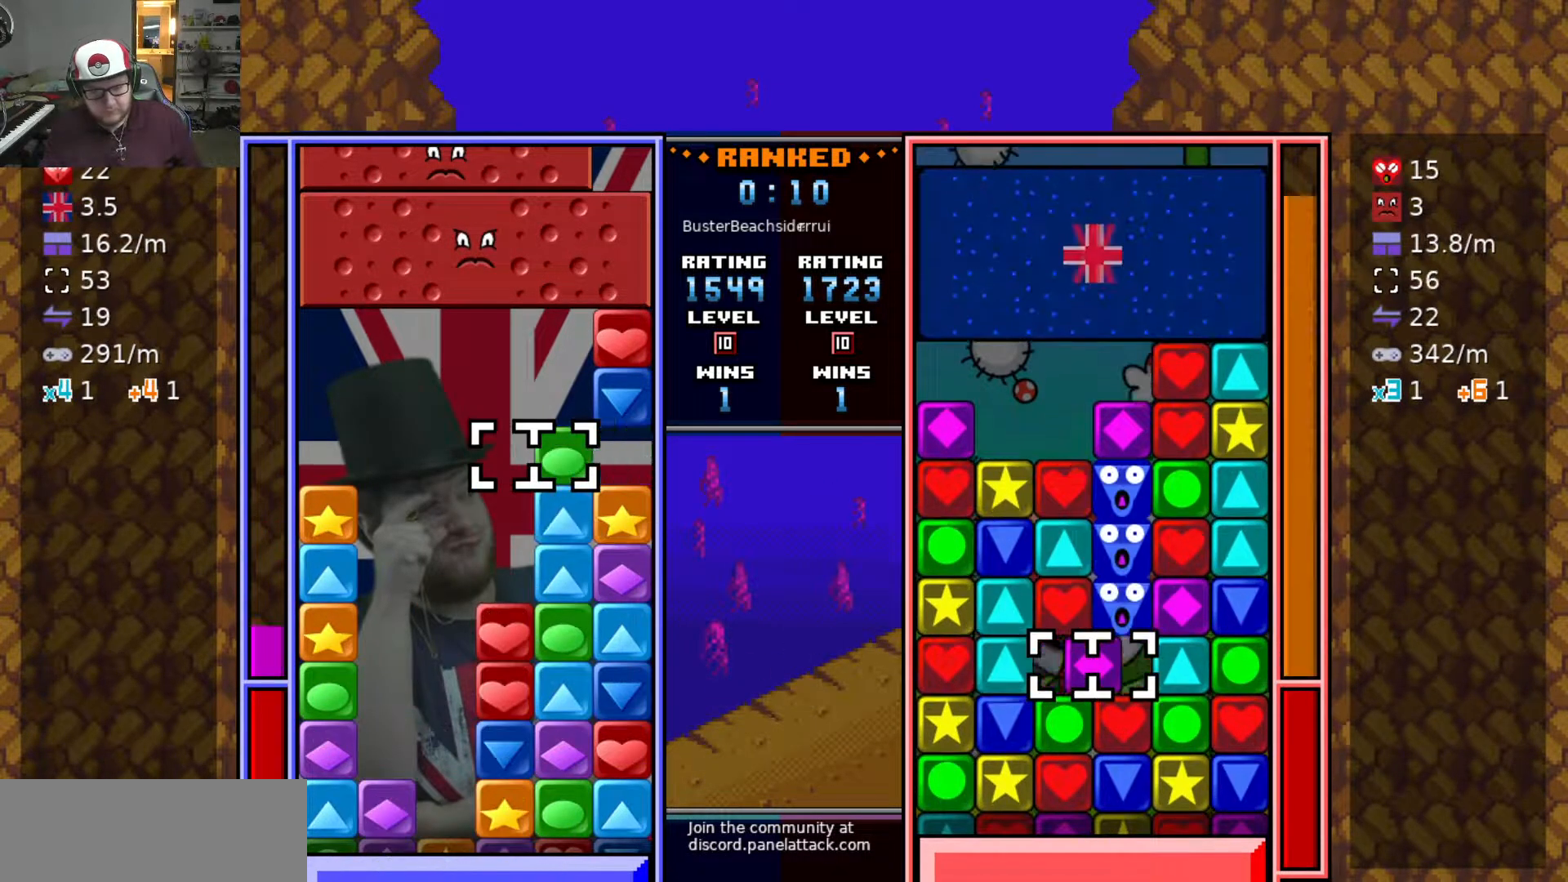
{"keys": ["swap2"], "events": [[83, "a", "up"], [83, "swap2", "down"], [133, "swap2", "up"], [183, "d", "down"], [217, "d", "up"], [217, "swap2", "down"], [267, "a", "down"], [317, "swap2", "up"], [367, "swap2", "down"], [417, "a", "up"], [467, "d", "down"], [467, "swap2", "up"], [500, "d", "up"], [500, "swap2", "down"]]}
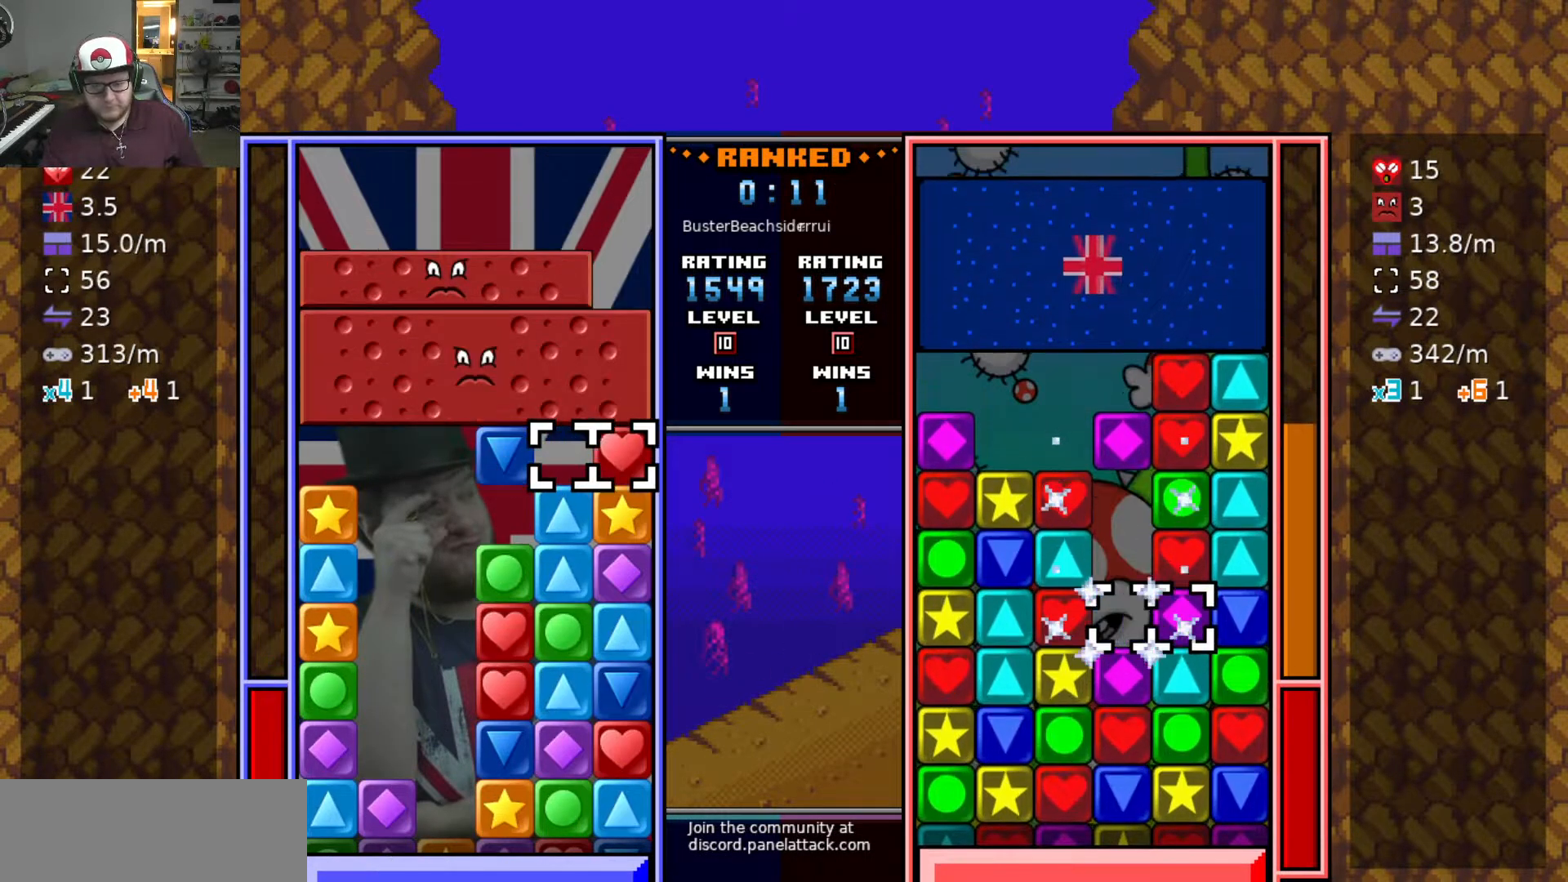
{"keys": [], "events": [[50, "a", "down"], [100, "a", "up"], [100, "swap2", "up"], [200, "a", "down"], [200, "swap2", "down"], [300, "a", "up"], [300, "swap2", "up"], [350, "swap2", "down"], [383, "d", "down"], [433, "d", "up"], [433, "swap2", "up"]]}
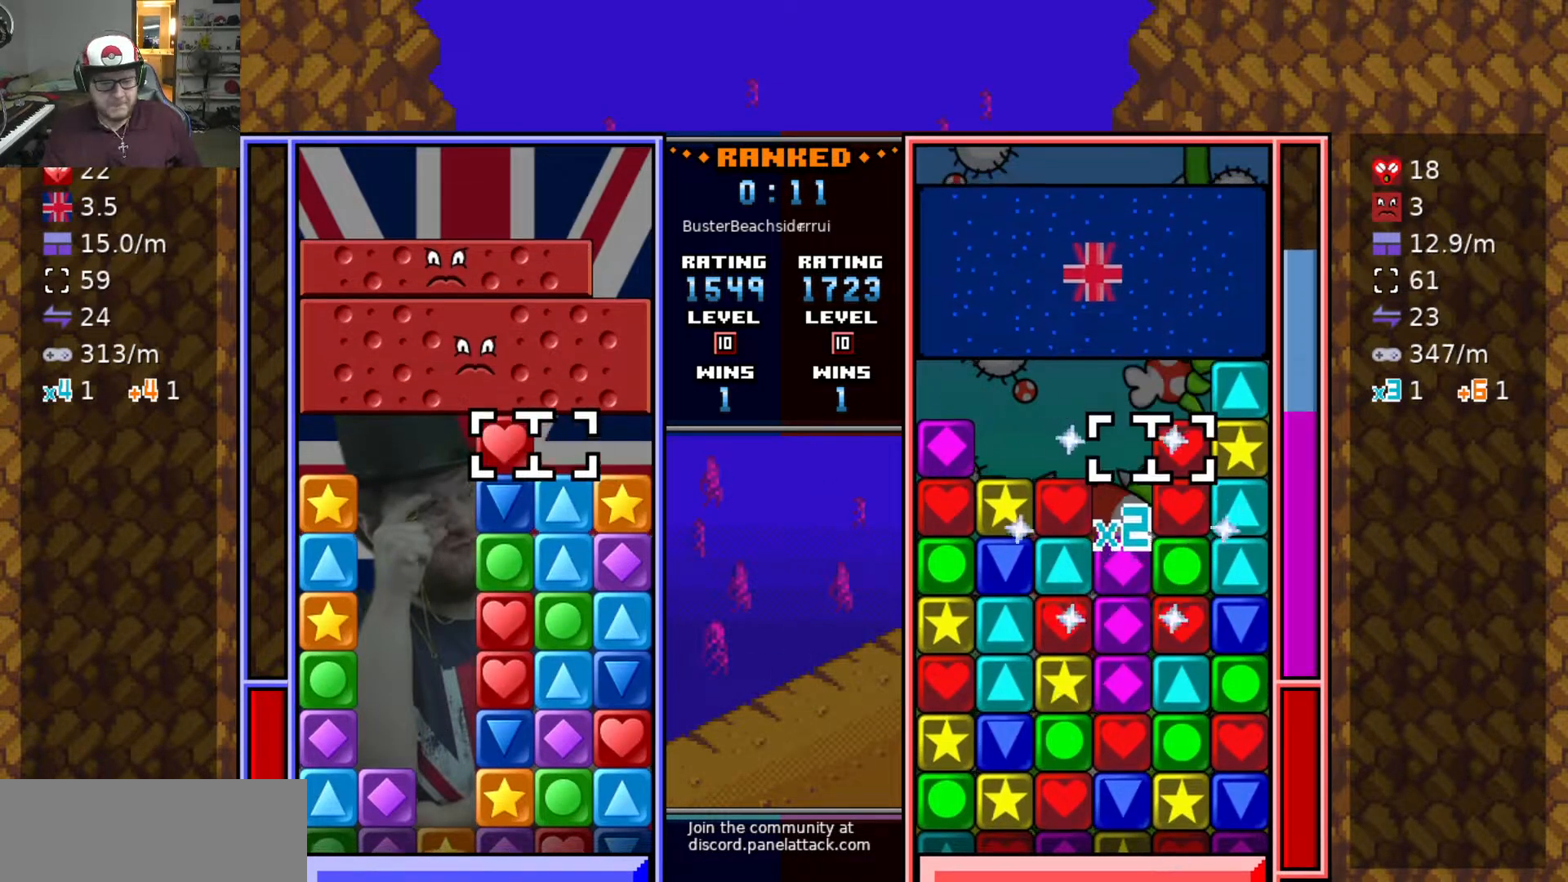
{"keys": ["d"], "events": [[183, "a", "down"], [267, "a", "up"], [267, "swap2", "down"], [317, "d", "down"], [317, "swap2", "up"], [367, "swap2", "down"], [467, "swap2", "up"]]}
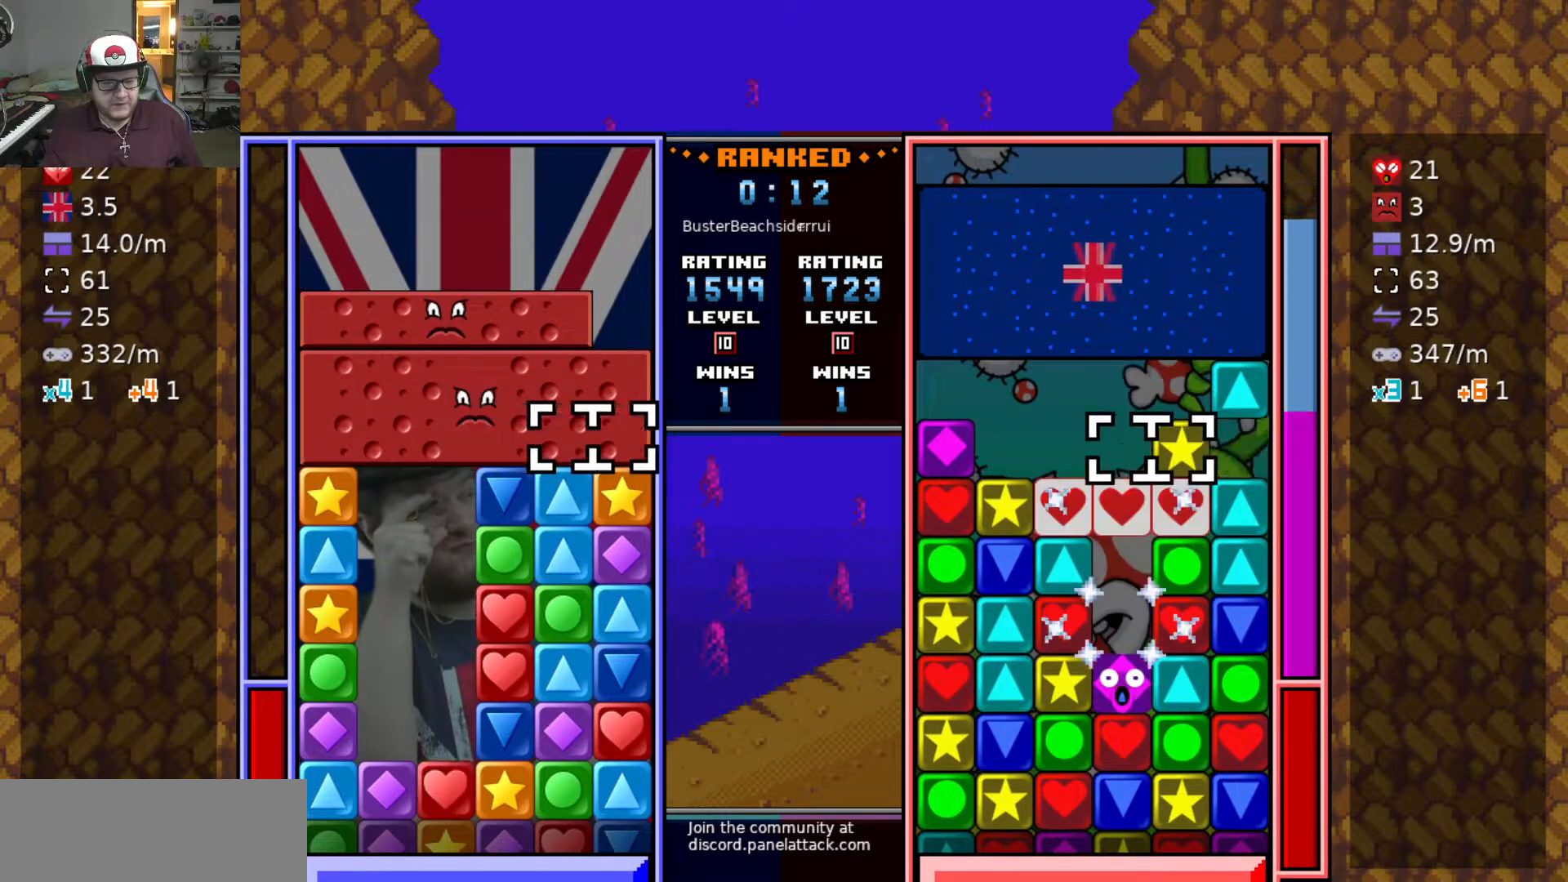
{"keys": ["a"], "events": [[50, "s", "down"], [100, "d", "up"], [150, "s", "up"], [200, "s", "down"], [283, "s", "up"], [333, "s", "down"], [383, "swap2", "down"], [433, "s", "up"], [483, "a", "down"], [483, "swap2", "up"]]}
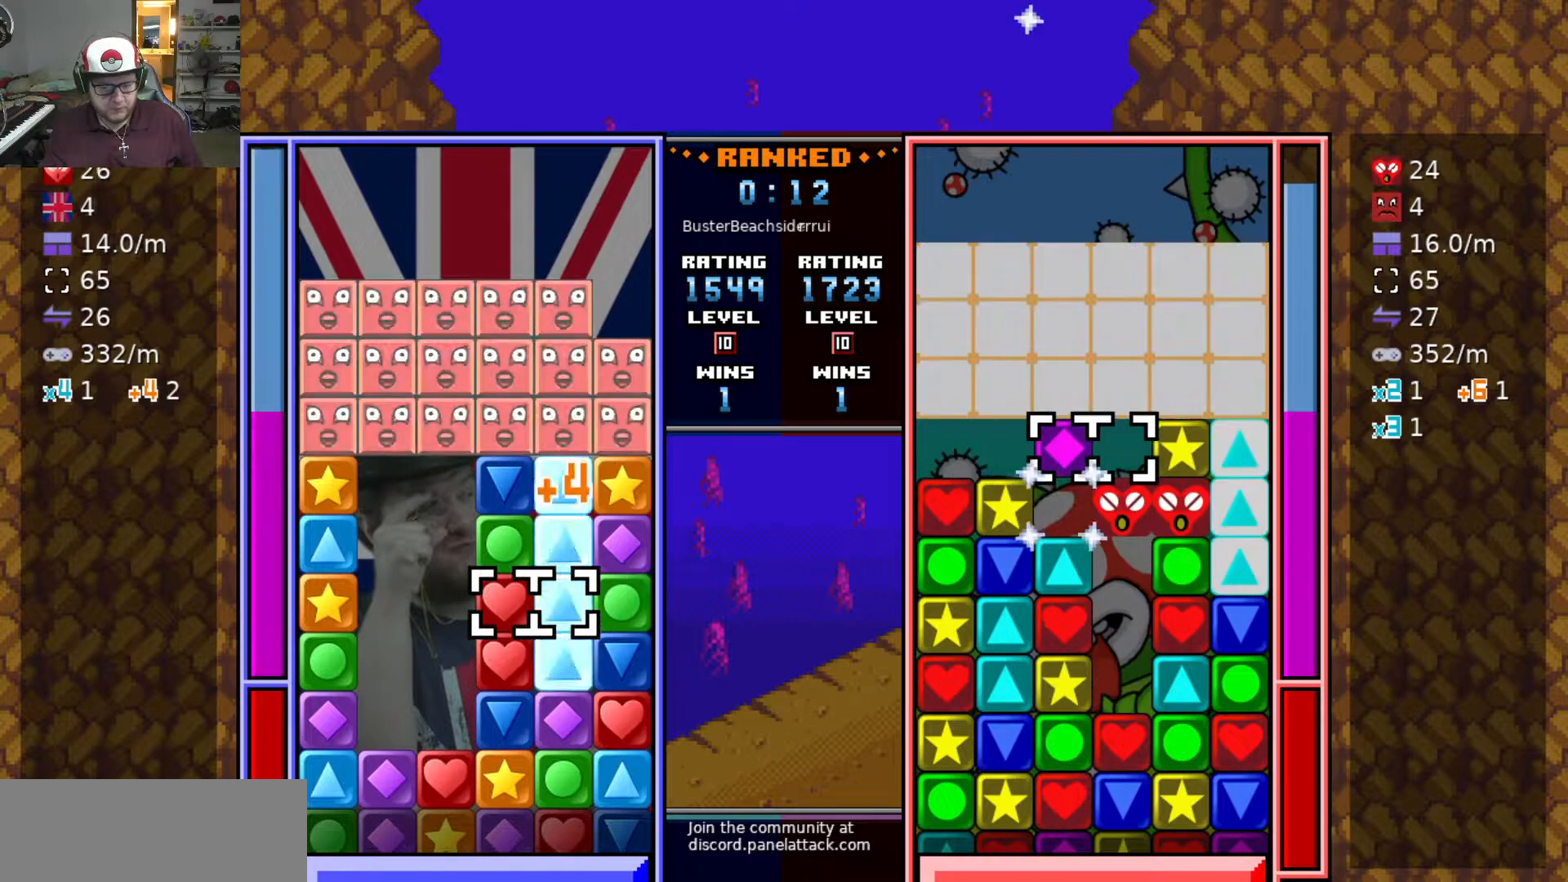
{"keys": ["swap2"], "events": [[67, "a", "up"], [167, "a", "down"], [250, "a", "up"], [250, "swap2", "down"], [350, "swap2", "up"], [400, "w", "down"], [483, "swap2", "down"], [483, "w", "up"]]}
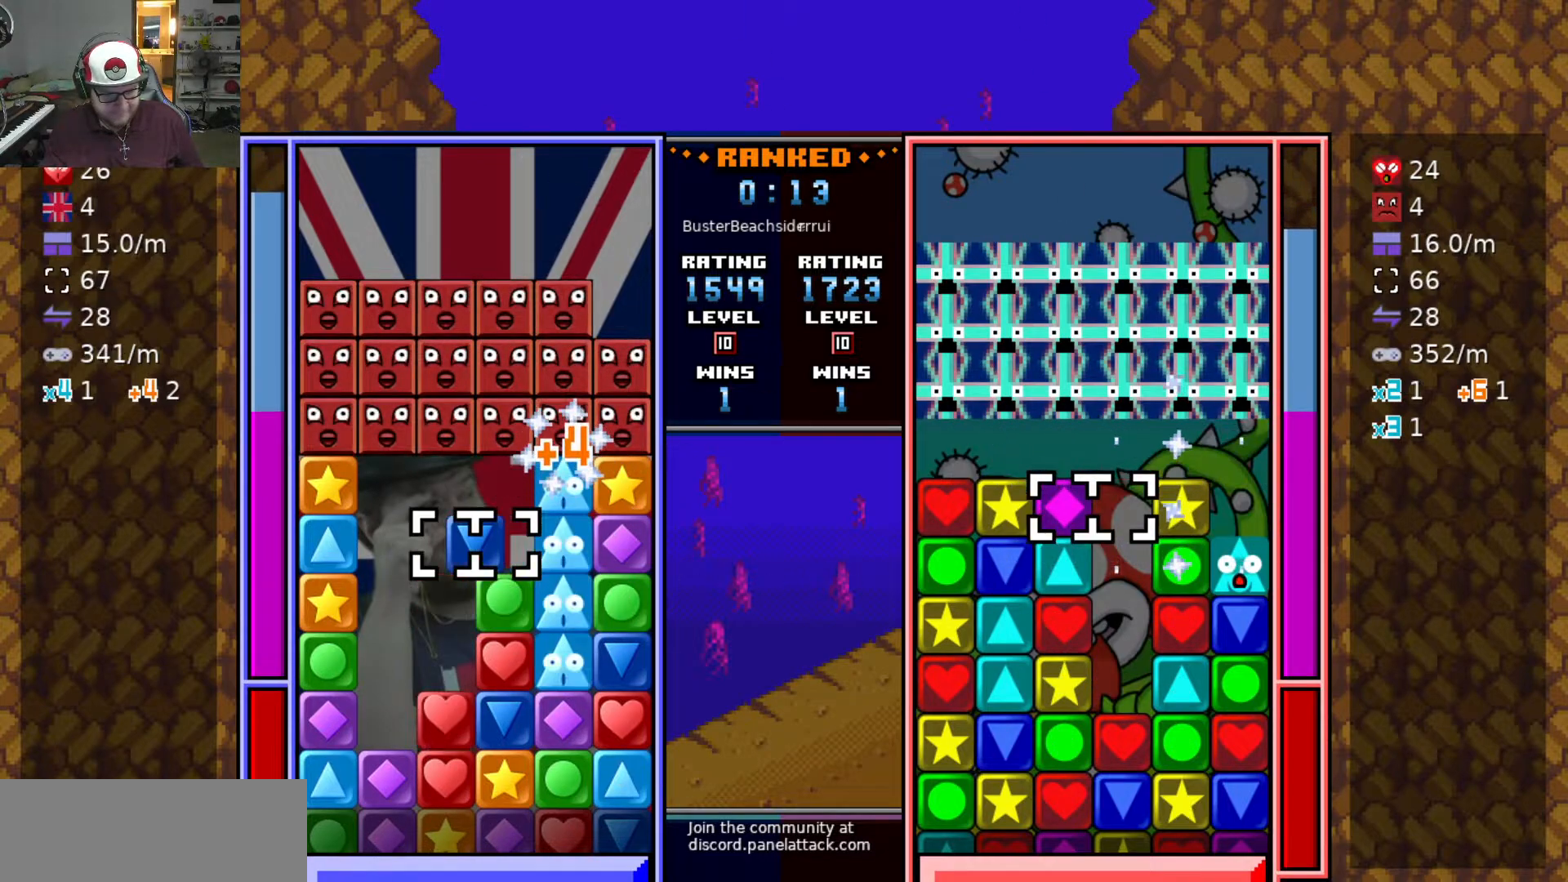
{"keys": ["swap2"], "events": [[83, "a", "down"], [83, "swap2", "up"], [283, "a", "up"], [283, "swap2", "down"], [367, "swap2", "up"], [500, "swap2", "down"]]}
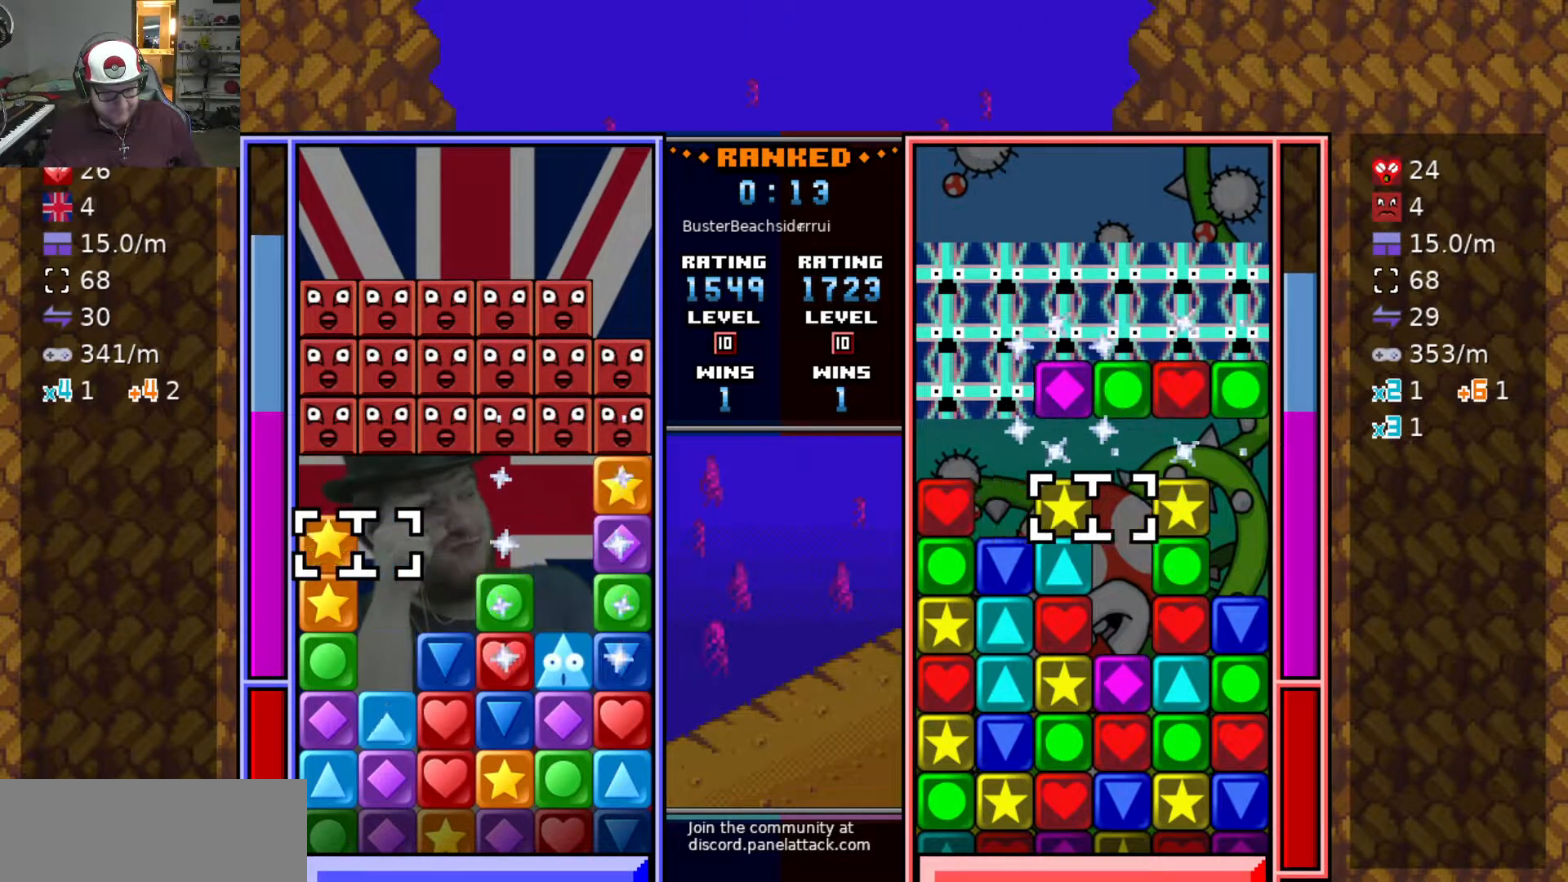
{"keys": [], "events": [[100, "d", "down"], [150, "swap2", "up"], [333, "d", "up"], [333, "swap2", "down"], [483, "swap2", "up"]]}
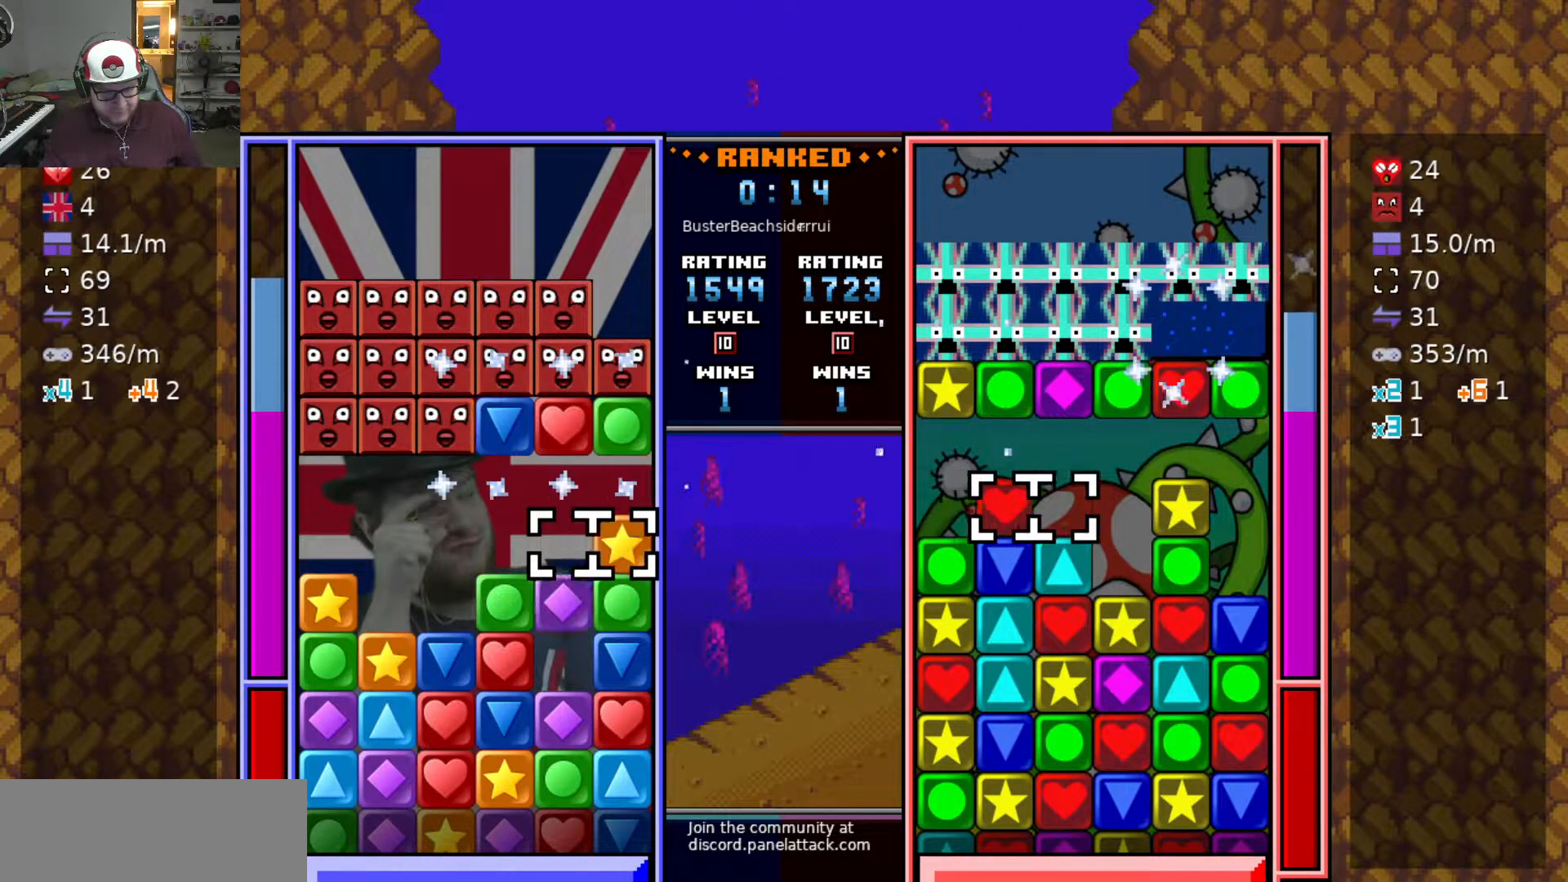
{"keys": ["a"], "events": [[83, "swap2", "down"], [167, "a", "down"], [200, "s", "down"], [200, "swap2", "up"], [250, "a", "up"], [300, "s", "up"], [350, "a", "down"]]}
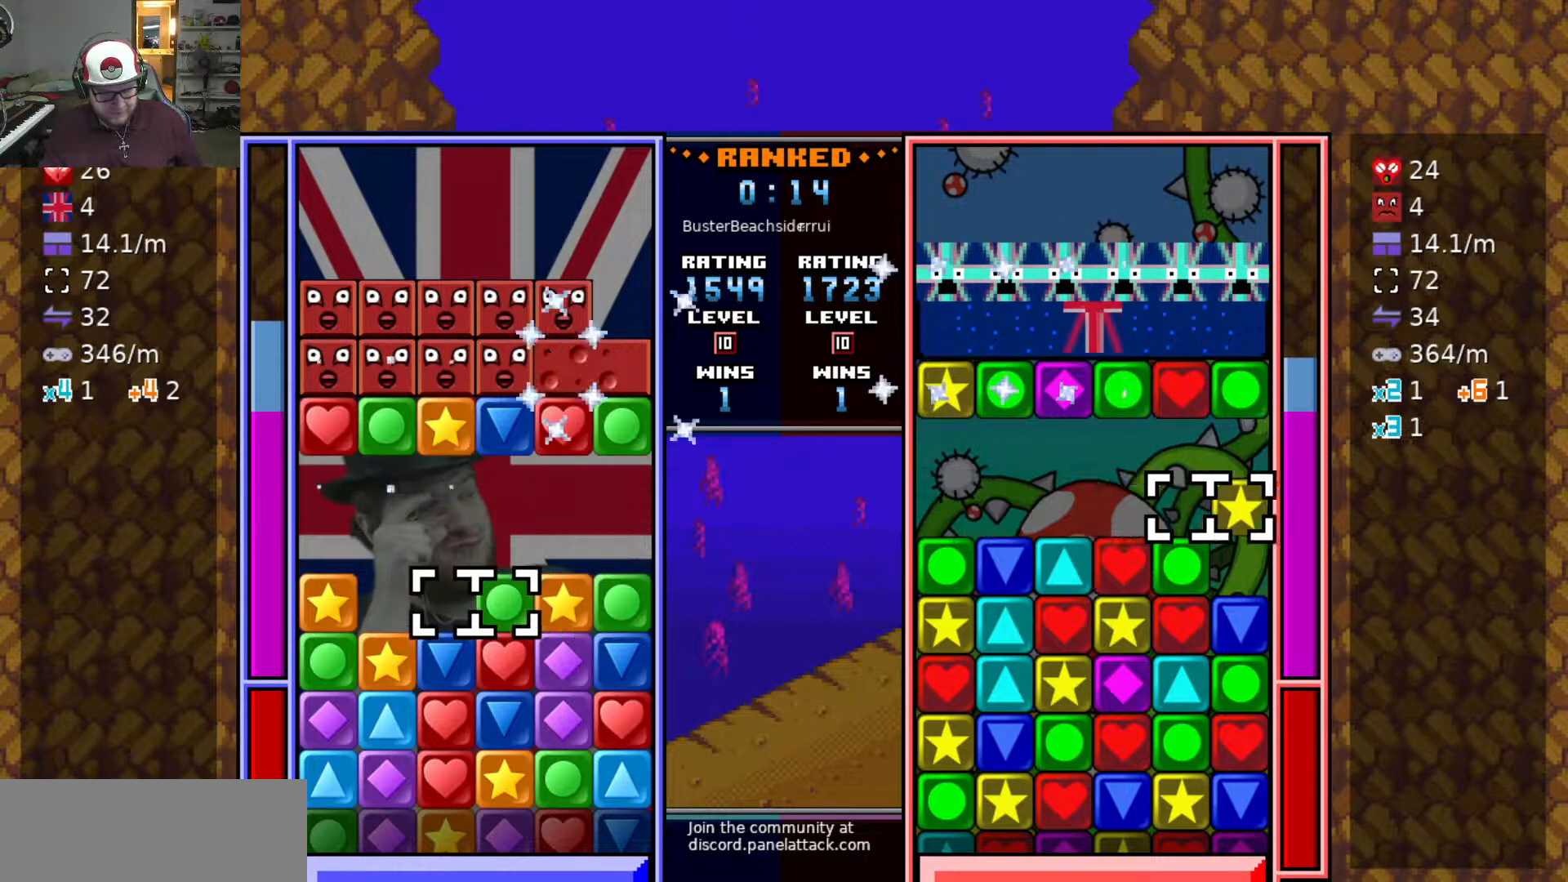
{"keys": ["a"], "events": [[83, "a", "up"], [83, "swap2", "down"], [183, "d", "down"], [183, "swap2", "up"], [233, "d", "up"], [233, "swap2", "down"], [283, "s", "down"], [317, "swap2", "up"], [367, "s", "up"], [367, "swap2", "down"], [467, "a", "down"], [467, "swap2", "up"]]}
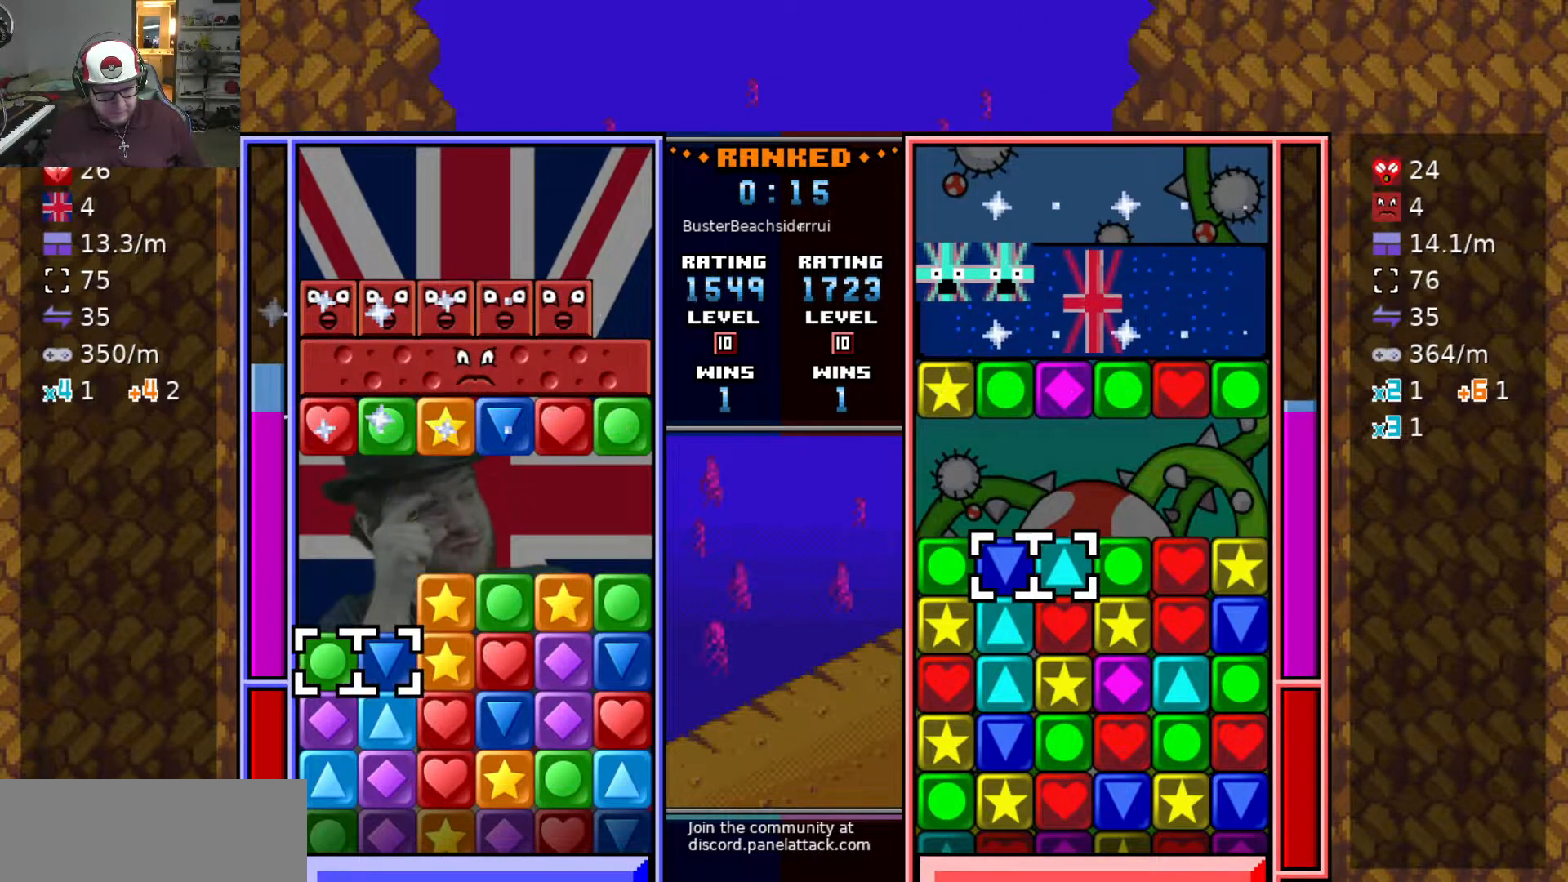
{"keys": [], "events": [[50, "swap2", "down"], [100, "a", "up"], [150, "swap2", "up"], [200, "d", "down"], [250, "d", "up"]]}
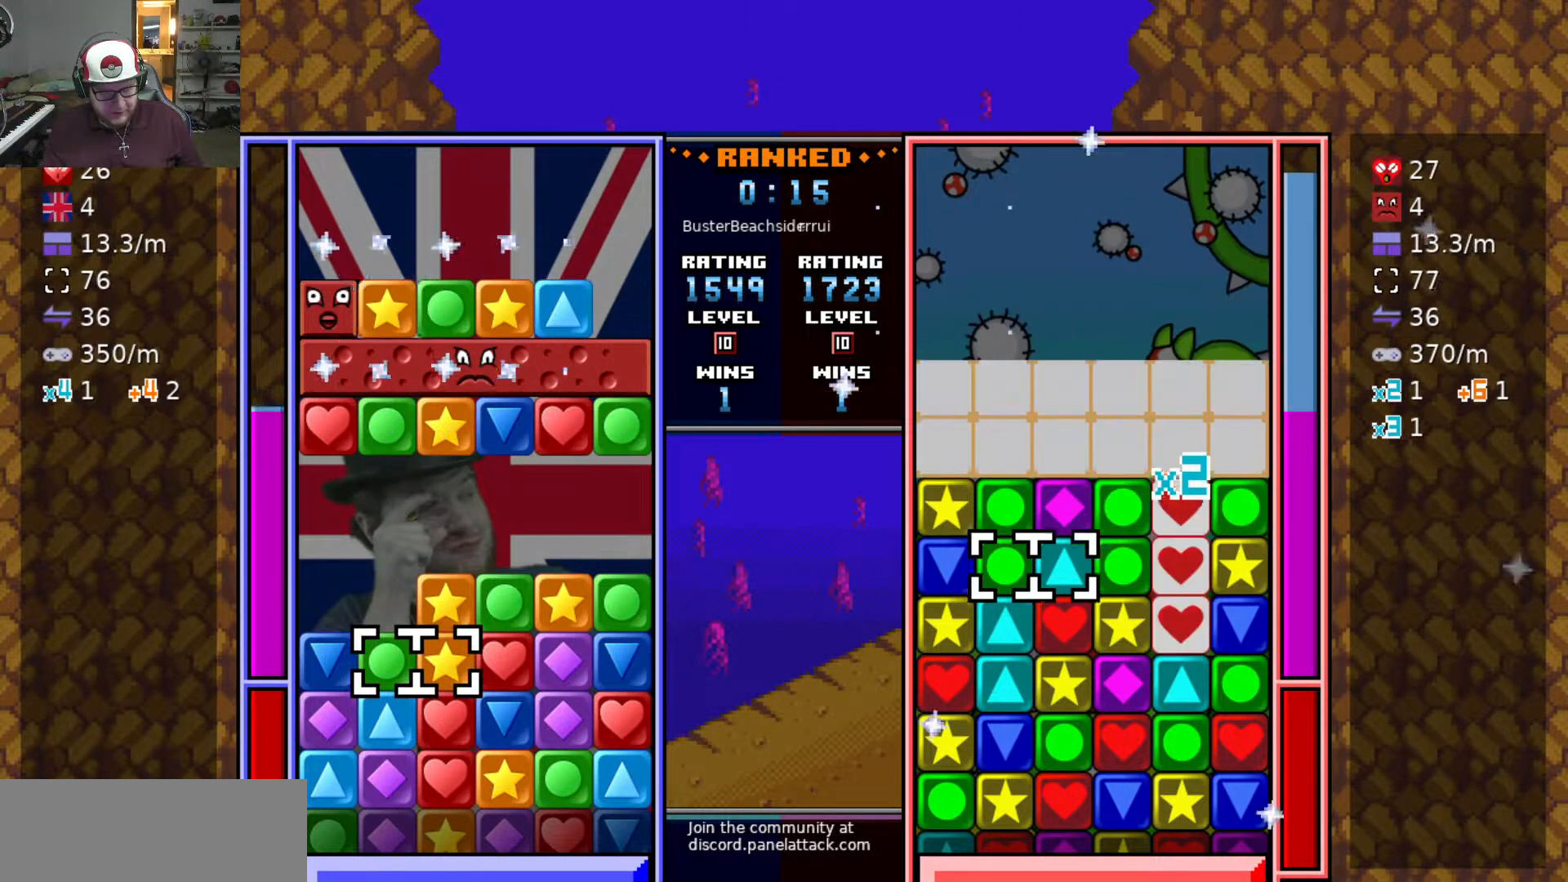
{"keys": [], "events": [[217, "d", "down"], [300, "d", "up"], [350, "w", "down"], [450, "w", "up"]]}
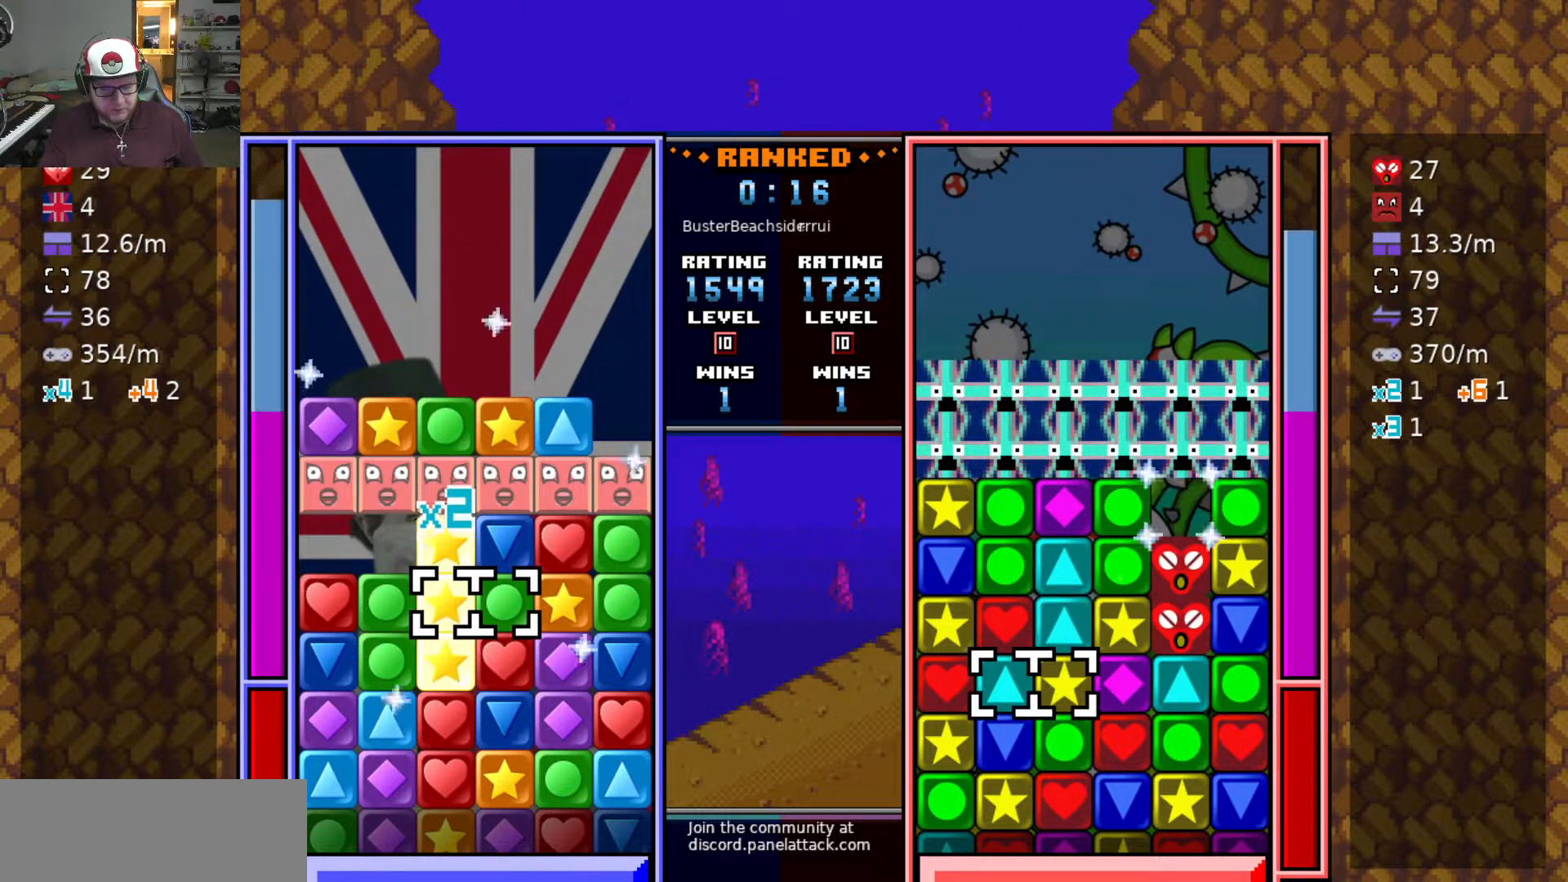
{"keys": ["a"], "events": [[33, "d", "down"], [133, "w", "down"], [183, "d", "up"], [217, "w", "up"], [317, "swap2", "down"], [417, "a", "down"], [417, "swap2", "up"]]}
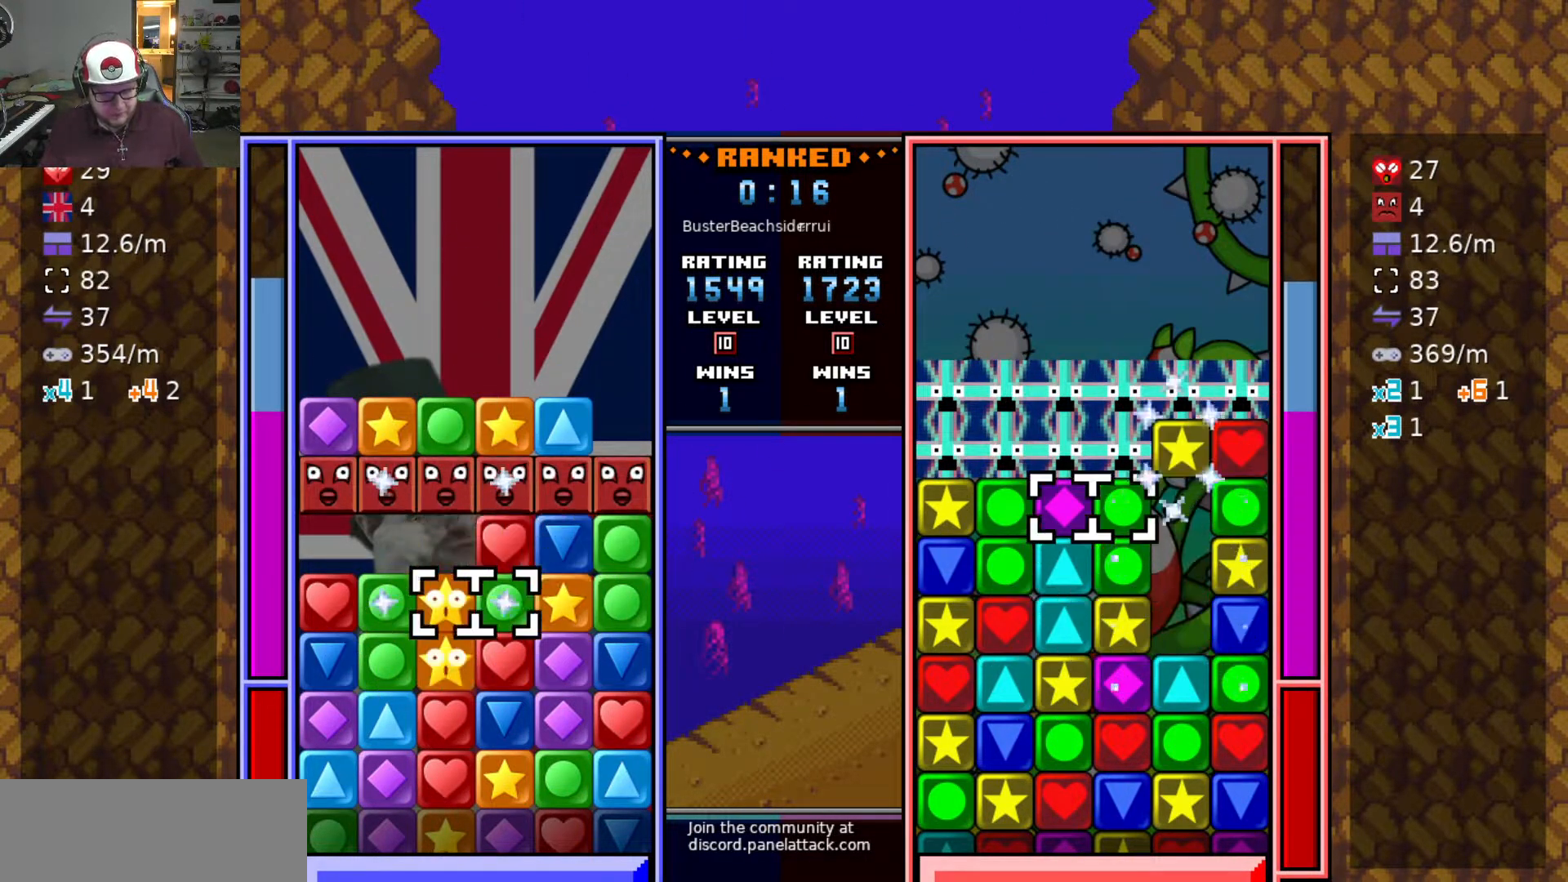
{"keys": [], "events": [[17, "s", "down"], [67, "a", "up"], [100, "s", "up"]]}
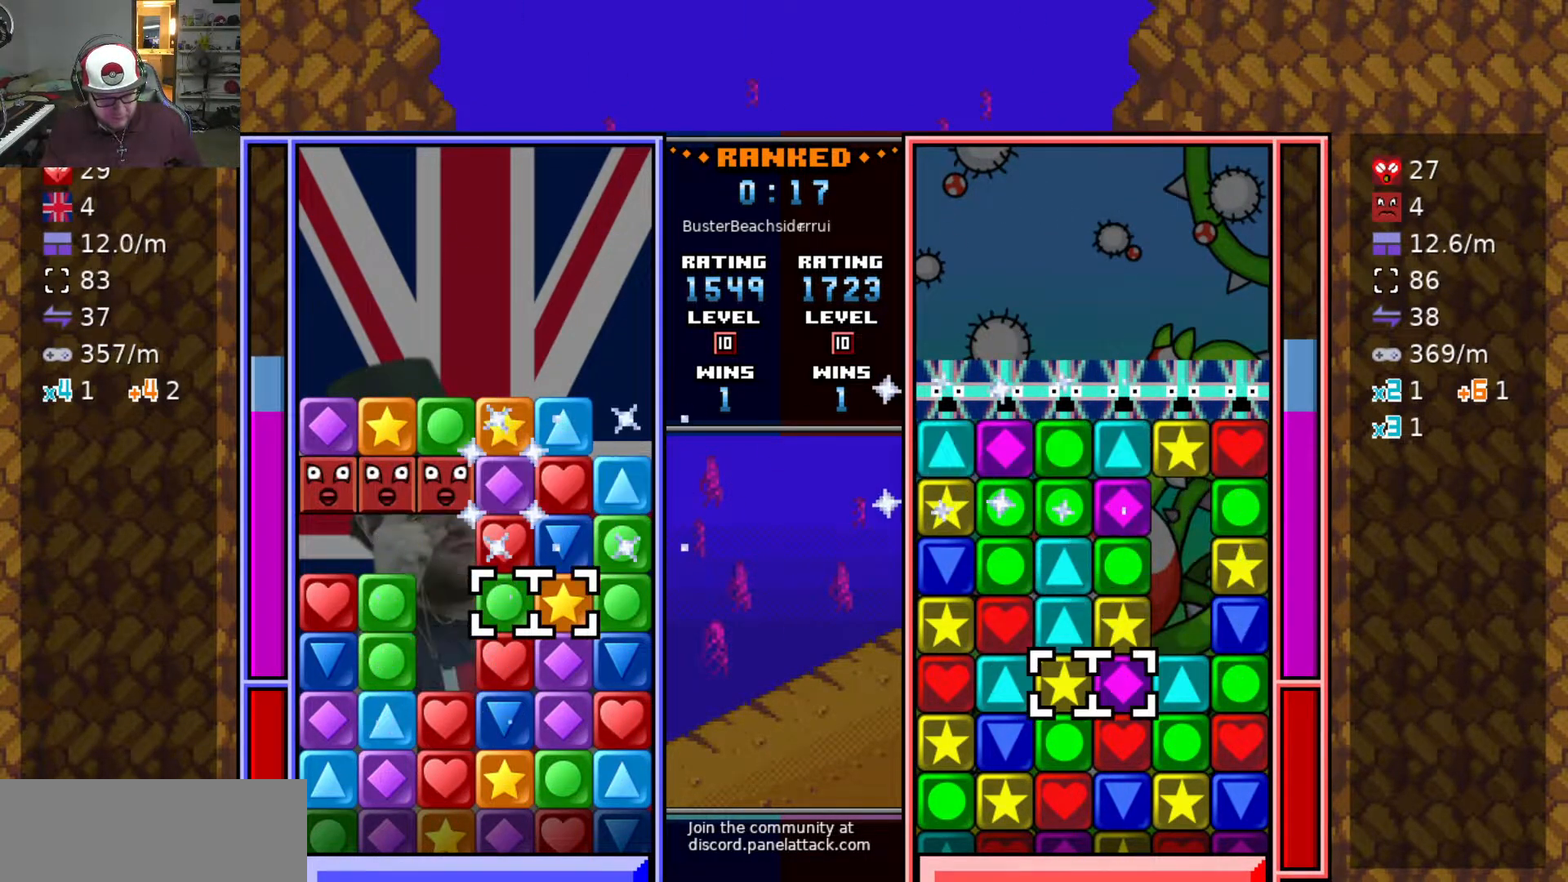
{"keys": [], "events": [[17, "d", "down"], [67, "w", "down"], [117, "d", "up"], [217, "w", "up"], [350, "a", "down"], [483, "a", "up"]]}
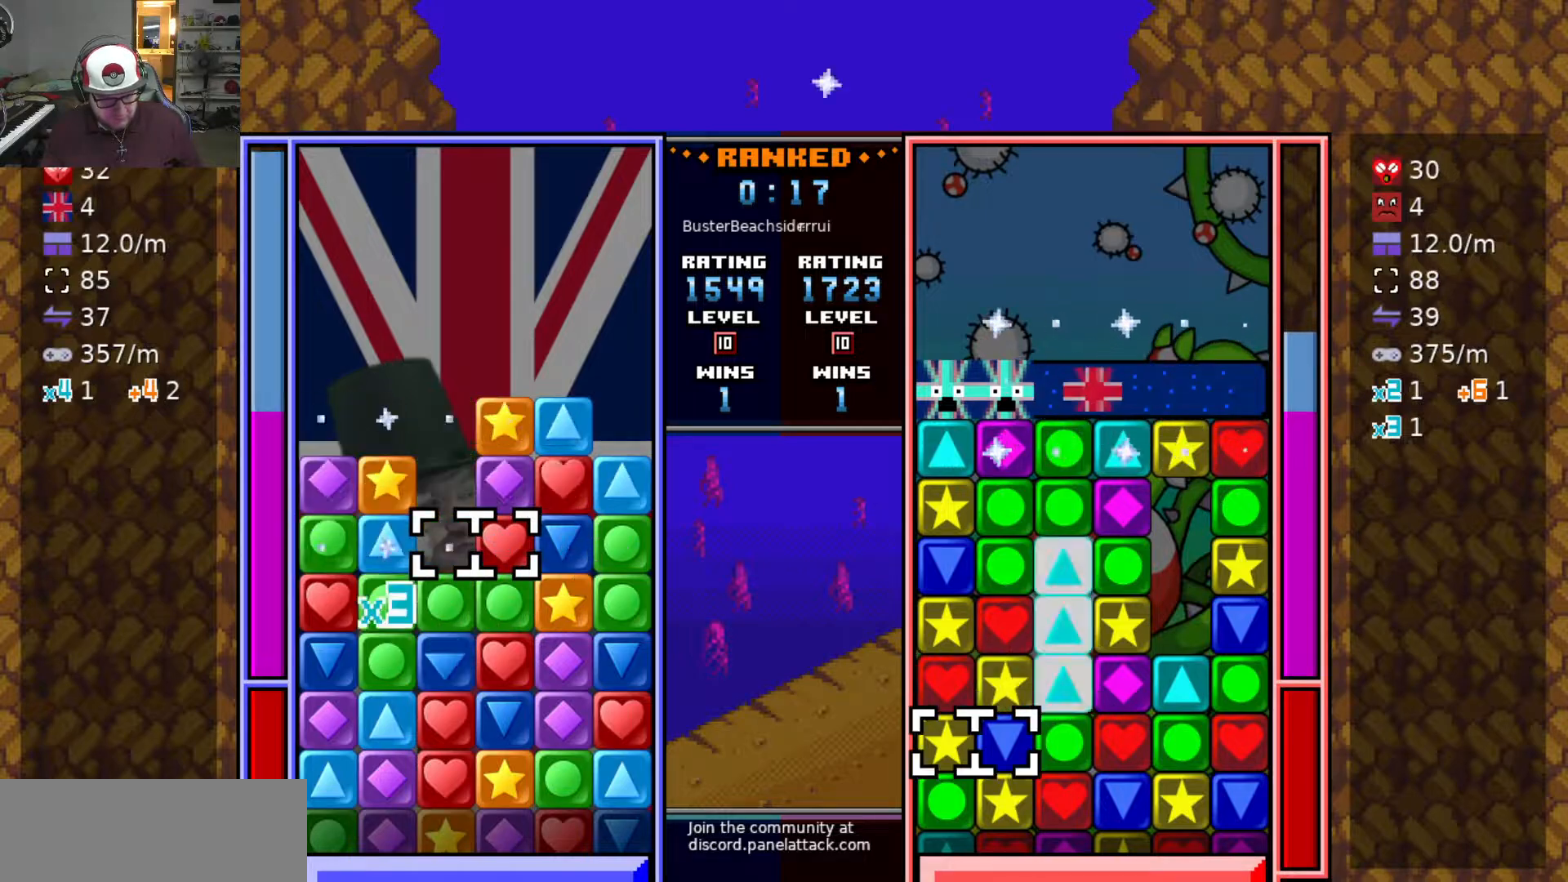
{"keys": ["swap2"], "events": [[367, "d", "down"], [467, "d", "up"], [467, "swap2", "down"]]}
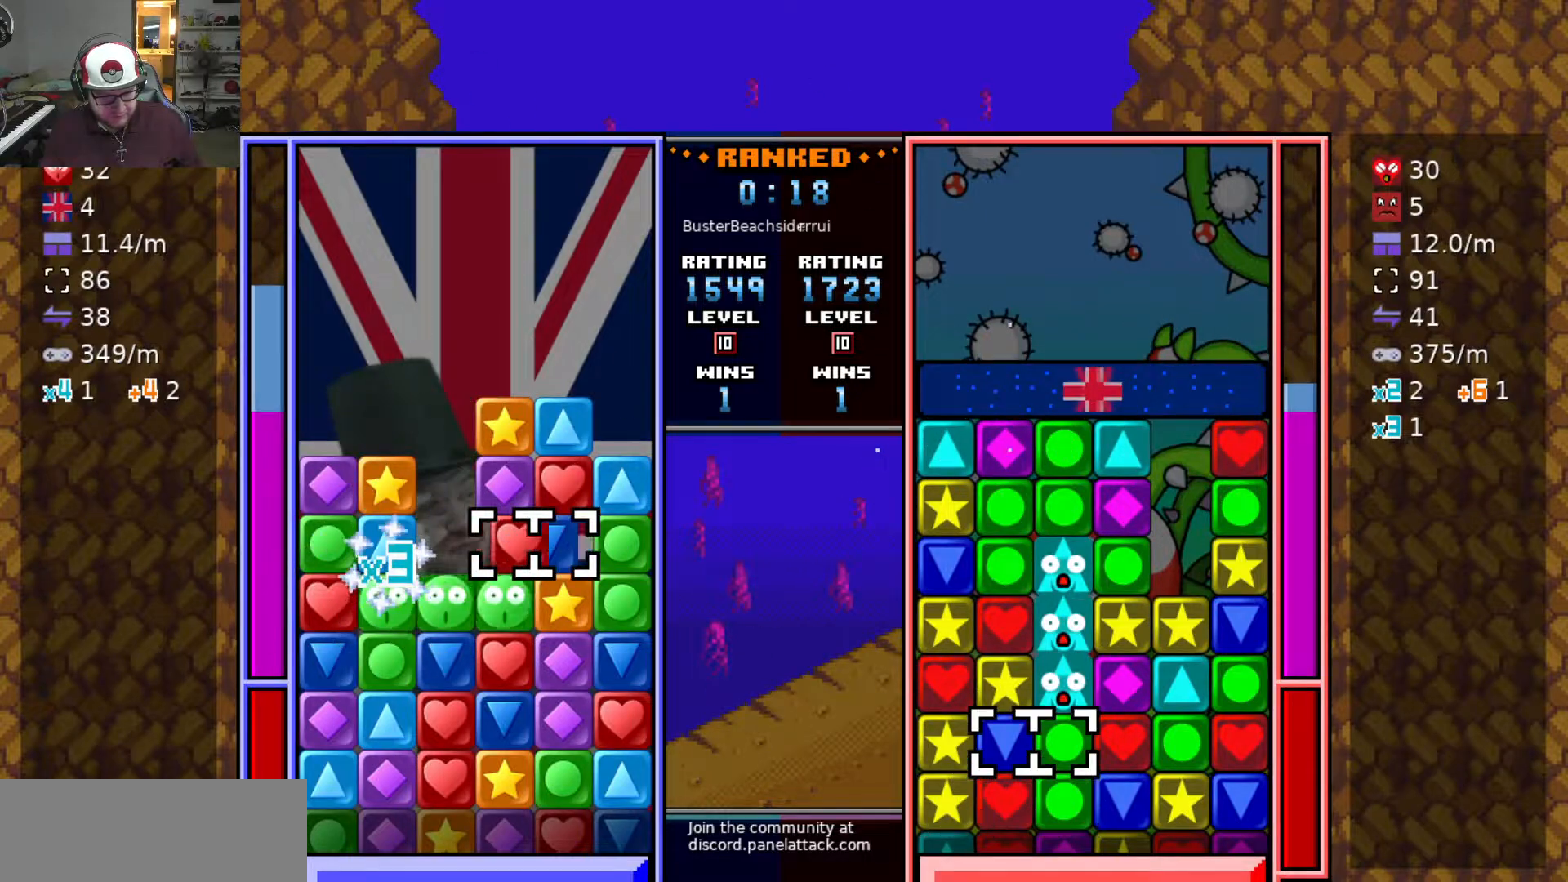
{"keys": [], "events": [[67, "a", "down"], [117, "a", "up"], [117, "s", "down"], [117, "swap2", "up"], [150, "s", "up"], [233, "s", "down"], [333, "swap2", "down"], [383, "s", "up"], [433, "swap2", "up"]]}